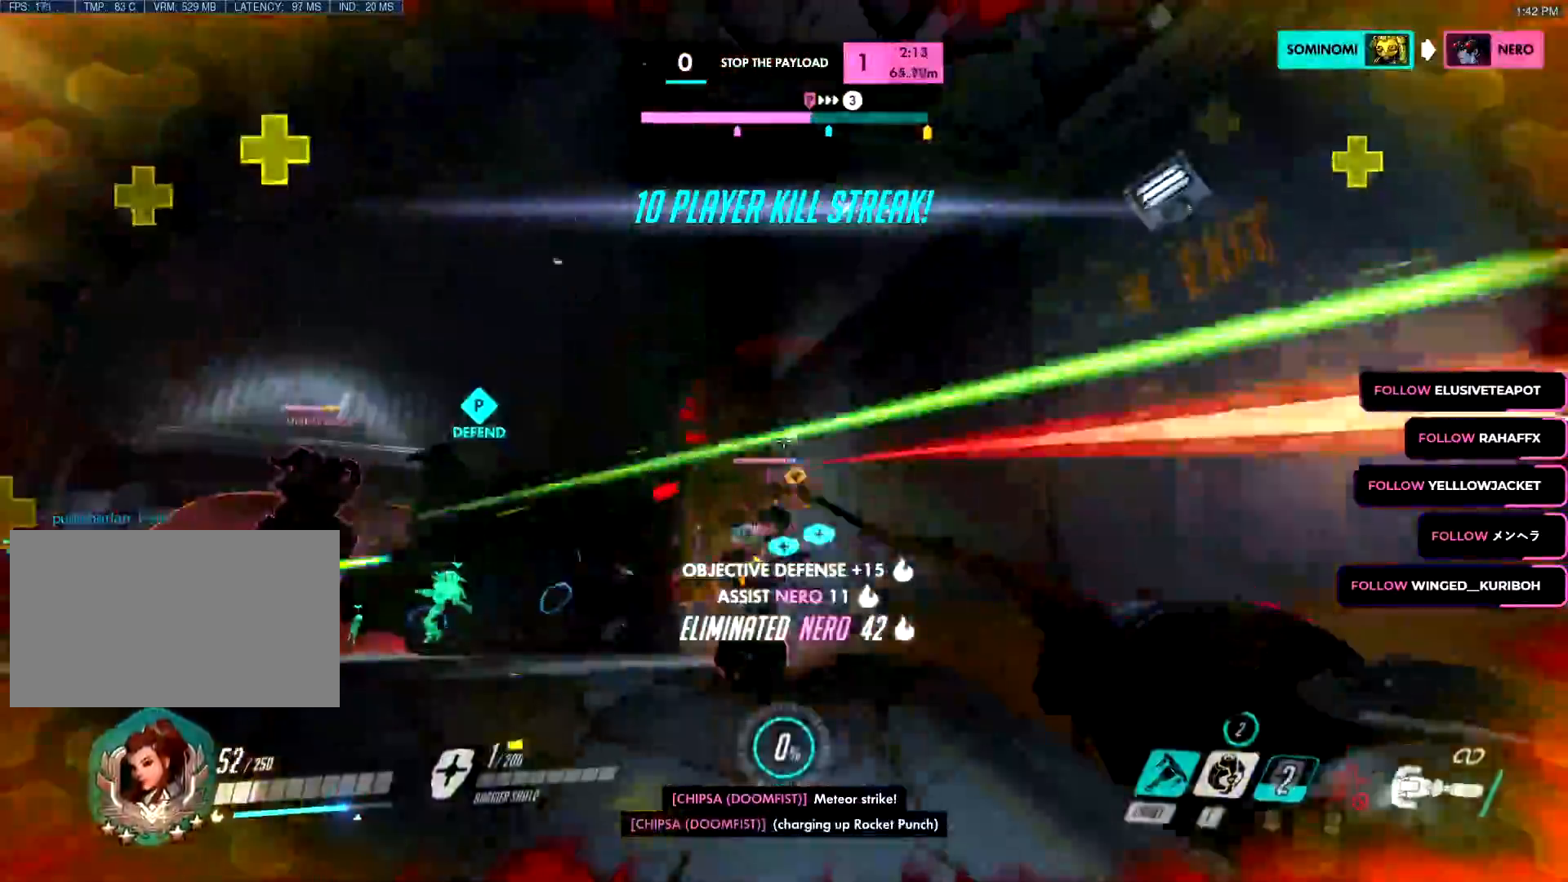
Gameplay with keyboard and mouse; each line is a JSON object with the keys and mouse buttons held at the frame after it. "events" lists presses ("down") and releases ("up") of "a", "c", "ctrl", "d", "e", "f", "g", "q", "r", "s", "shift", "space", "v", "w", "x", "z", "mouse_left", "mouse_wheel", "mouse_right", "mouse_mb4" and "mouse_mb5" between this image and that frame as [ms after this image, input, new state], when the widget could be followed in between. "mouse_left", "mouse_wheel", "mouse_right", "mouse_mb4", "mouse_mb5" = the "left", "wheel", "right", "mb4", "mb5" buttons of the "mouse" list. No other keys are recorded. "wheel" means that the mouse wheel is clicked or scrolled. Mouse movement is not recorded.
{"keys": ["d"], "mouse": ["left"]}
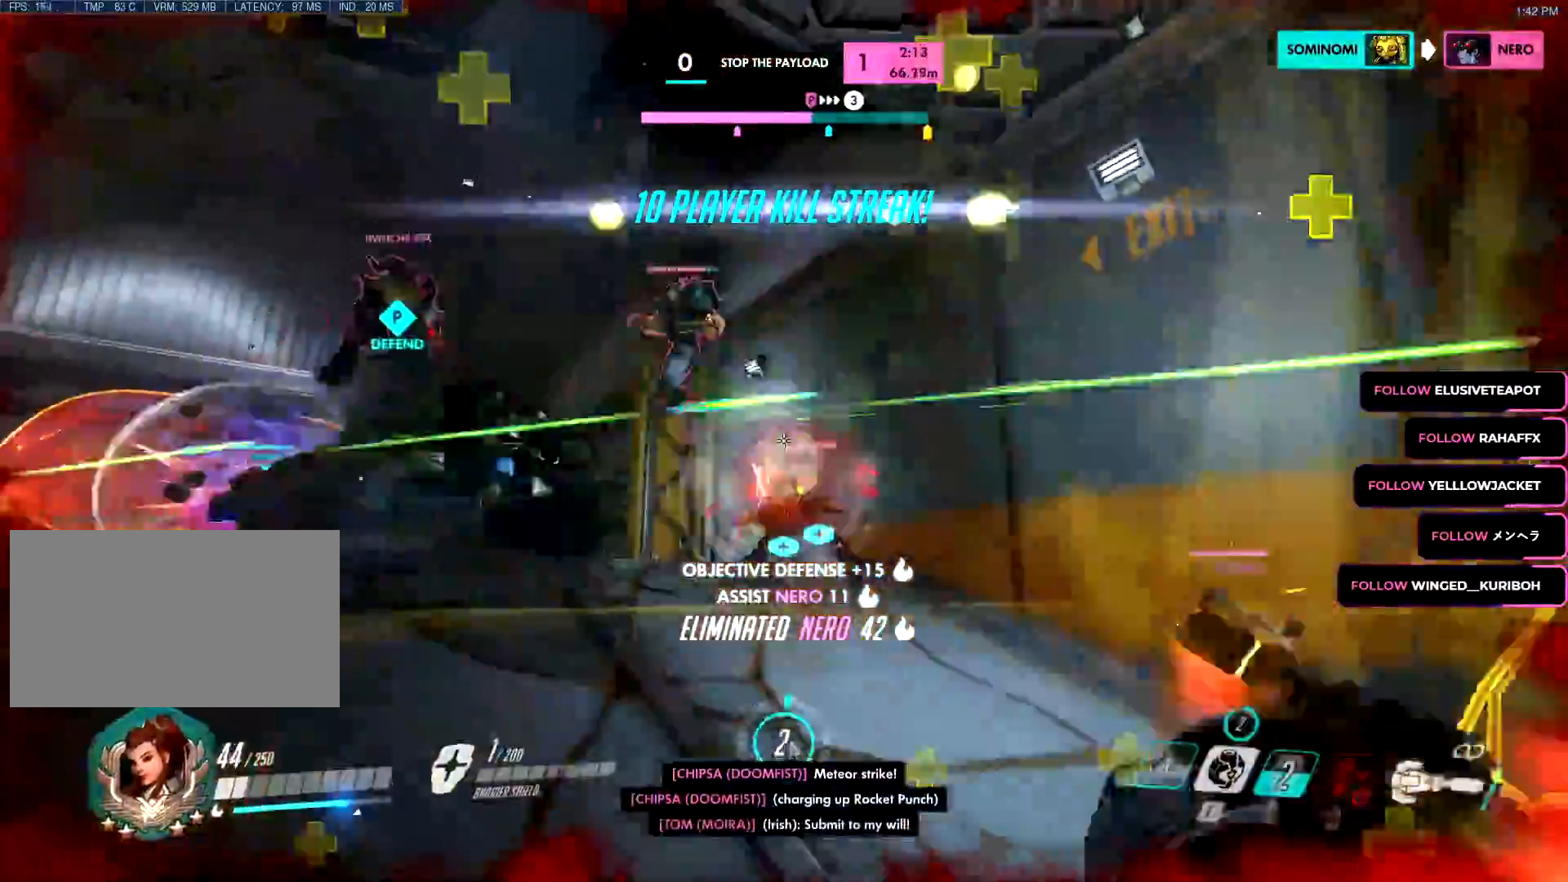
{"keys": ["d", "s"], "mouse": [], "events": [[134, "space", "down"], [217, "s", "down"], [217, "space", "up"], [317, "mouse_left", "up"], [317, "mouse_right", "down"], [501, "mouse_right", "up"]]}
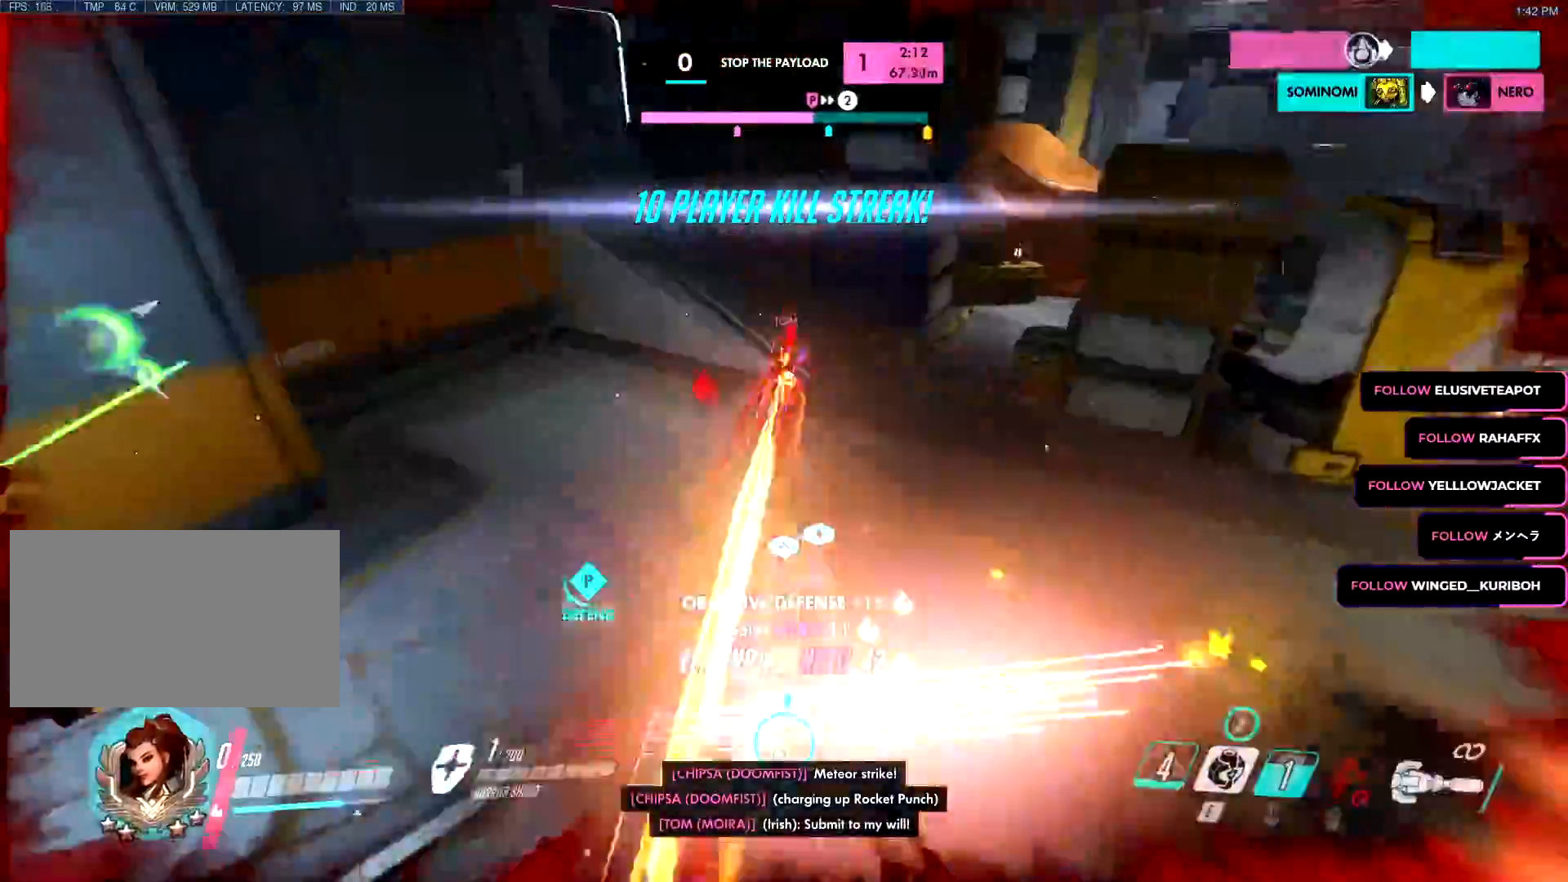
{"keys": [], "mouse": [], "events": [[100, "a", "down"], [100, "mouse_left", "down"], [133, "d", "up"], [133, "s", "up"], [333, "mouse_right", "down"], [367, "mouse_right", "up"], [383, "mouse_left", "up"], [417, "a", "up"]]}
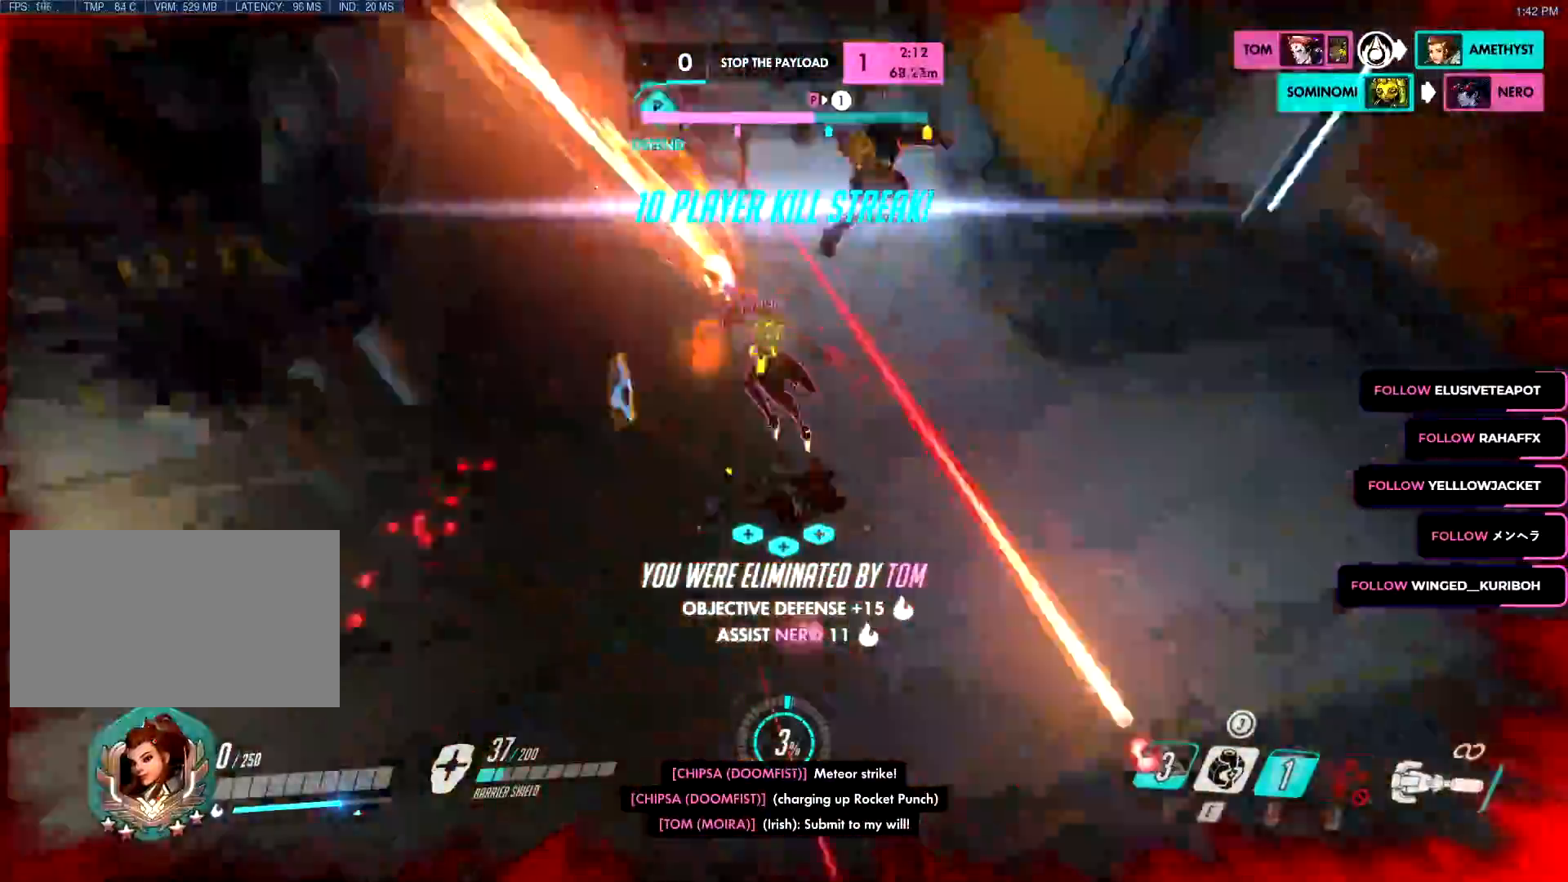
{"keys": [], "mouse": [], "events": []}
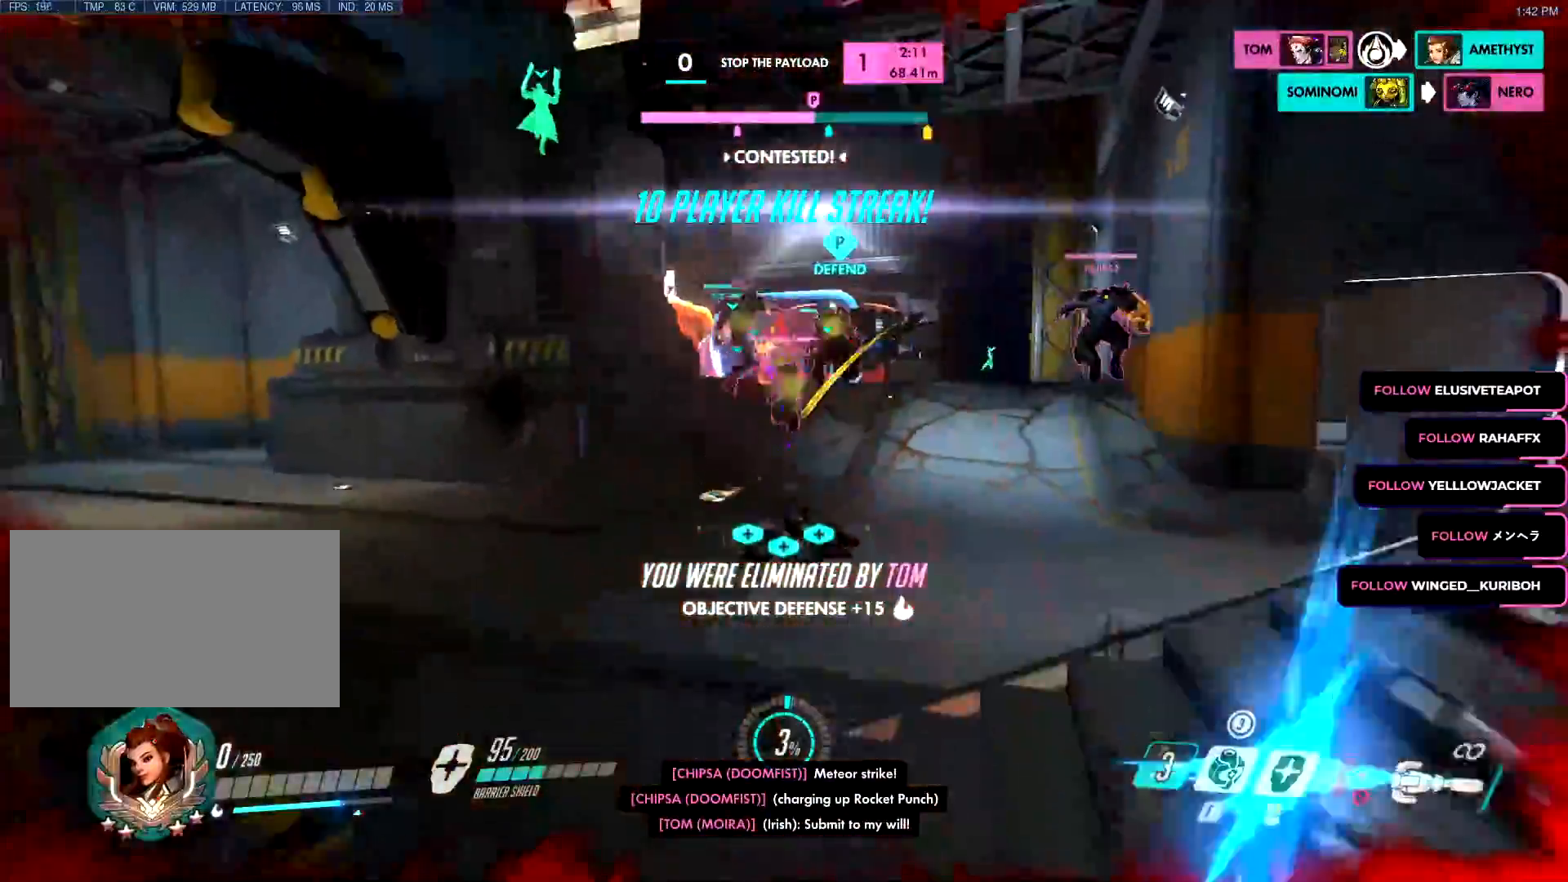
{"keys": [], "mouse": [], "events": []}
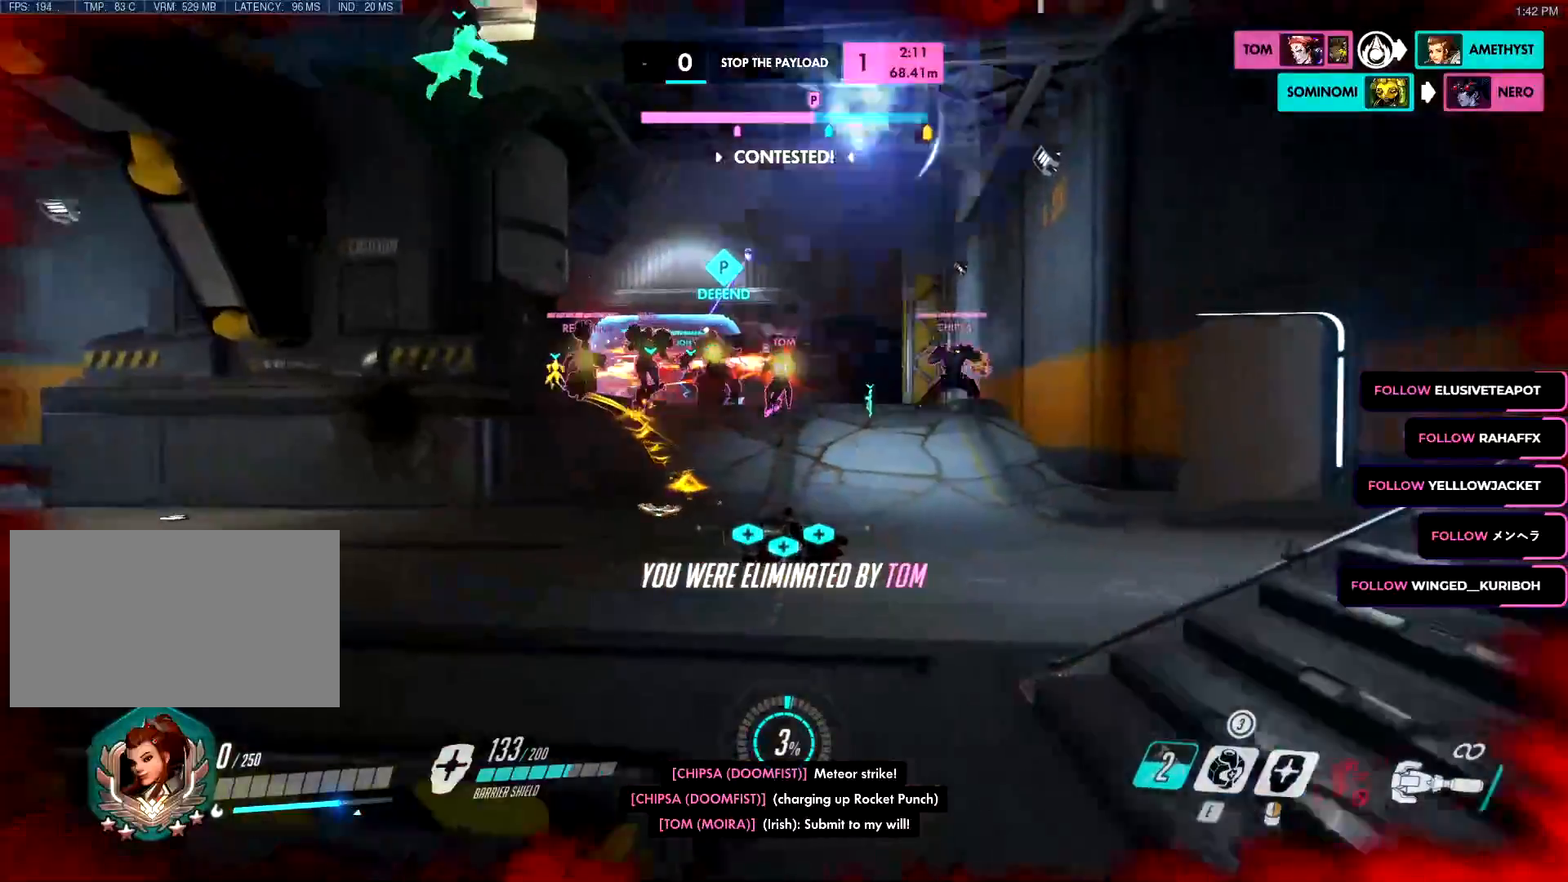
{"keys": [], "mouse": [], "events": []}
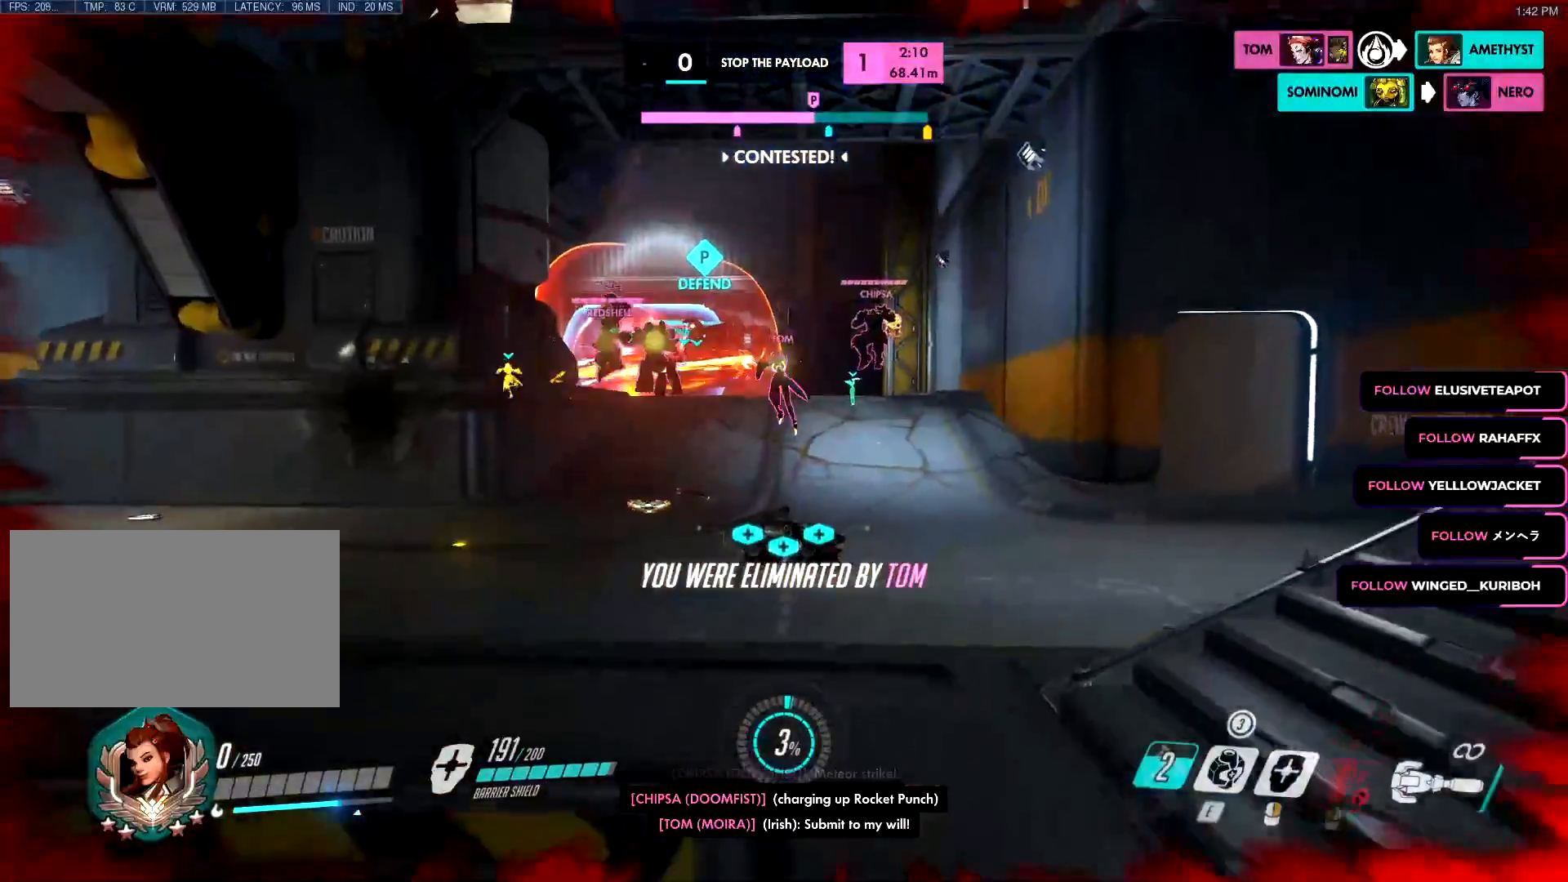
{"keys": [], "mouse": [], "events": [[117, "space", "down"], [233, "space", "up"], [350, "space", "down"], [434, "space", "up"]]}
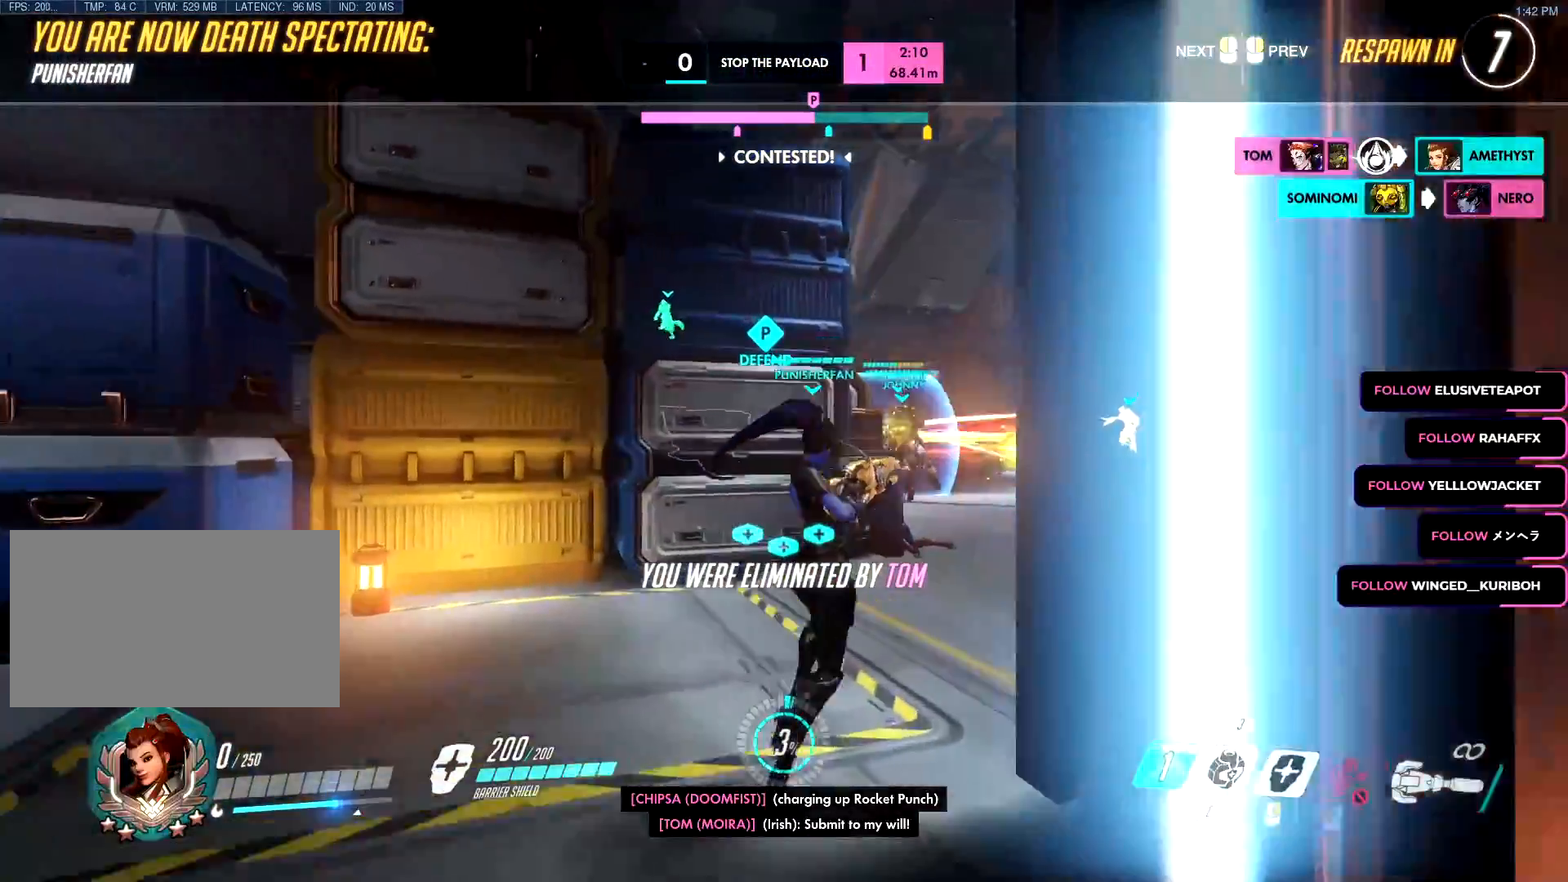
{"keys": ["a", "space", "w"], "mouse": [], "events": [[17, "mouse_right", "down"], [50, "mouse_wheel", "down"], [184, "mouse_left", "down"], [217, "f", "down"], [217, "mouse_mb4", "down"], [217, "mouse_mb5", "down"], [234, "d", "down"], [234, "s", "down"], [234, "w", "down"], [234, "x", "down"], [251, "space", "down"], [251, "v", "down"], [267, "a", "down"], [284, "mouse_left", "up"], [284, "mouse_right", "up"], [301, "x", "up"], [317, "mouse_mb5", "up"], [317, "mouse_wheel", "up"], [351, "mouse_mb4", "up"], [367, "a", "up"], [367, "f", "up"], [367, "s", "up"], [451, "a", "down"], [451, "v", "up"], [501, "d", "up"]]}
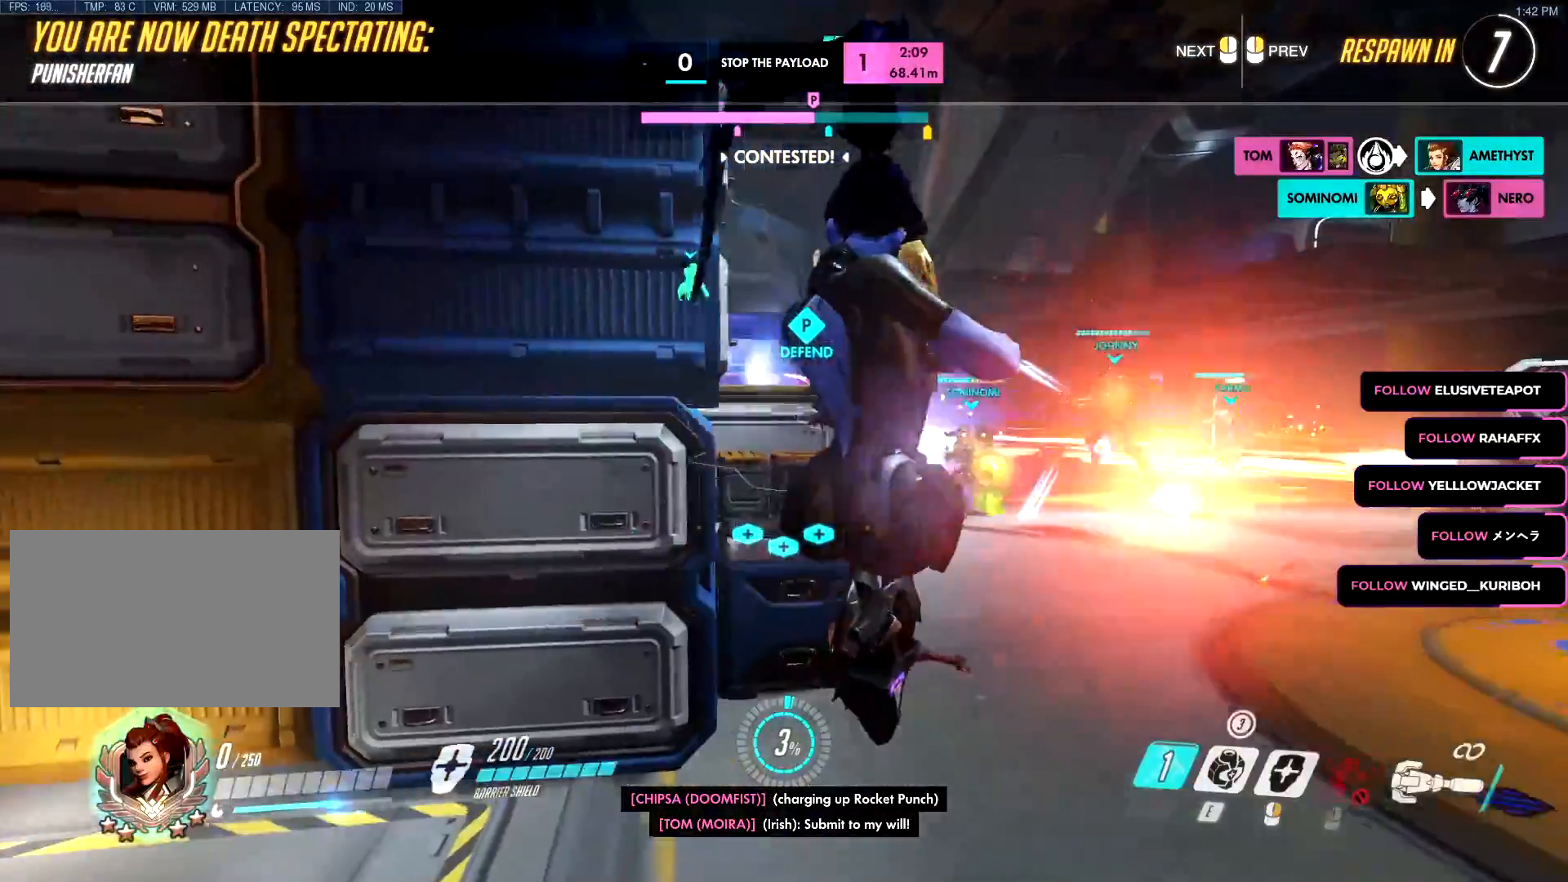
{"keys": ["a"], "mouse": [], "events": [[16, "space", "up"], [50, "w", "up"], [100, "s", "down"], [167, "a", "up"], [183, "d", "down"], [233, "s", "up"], [333, "w", "down"], [367, "a", "down"], [417, "d", "up"], [417, "w", "up"]]}
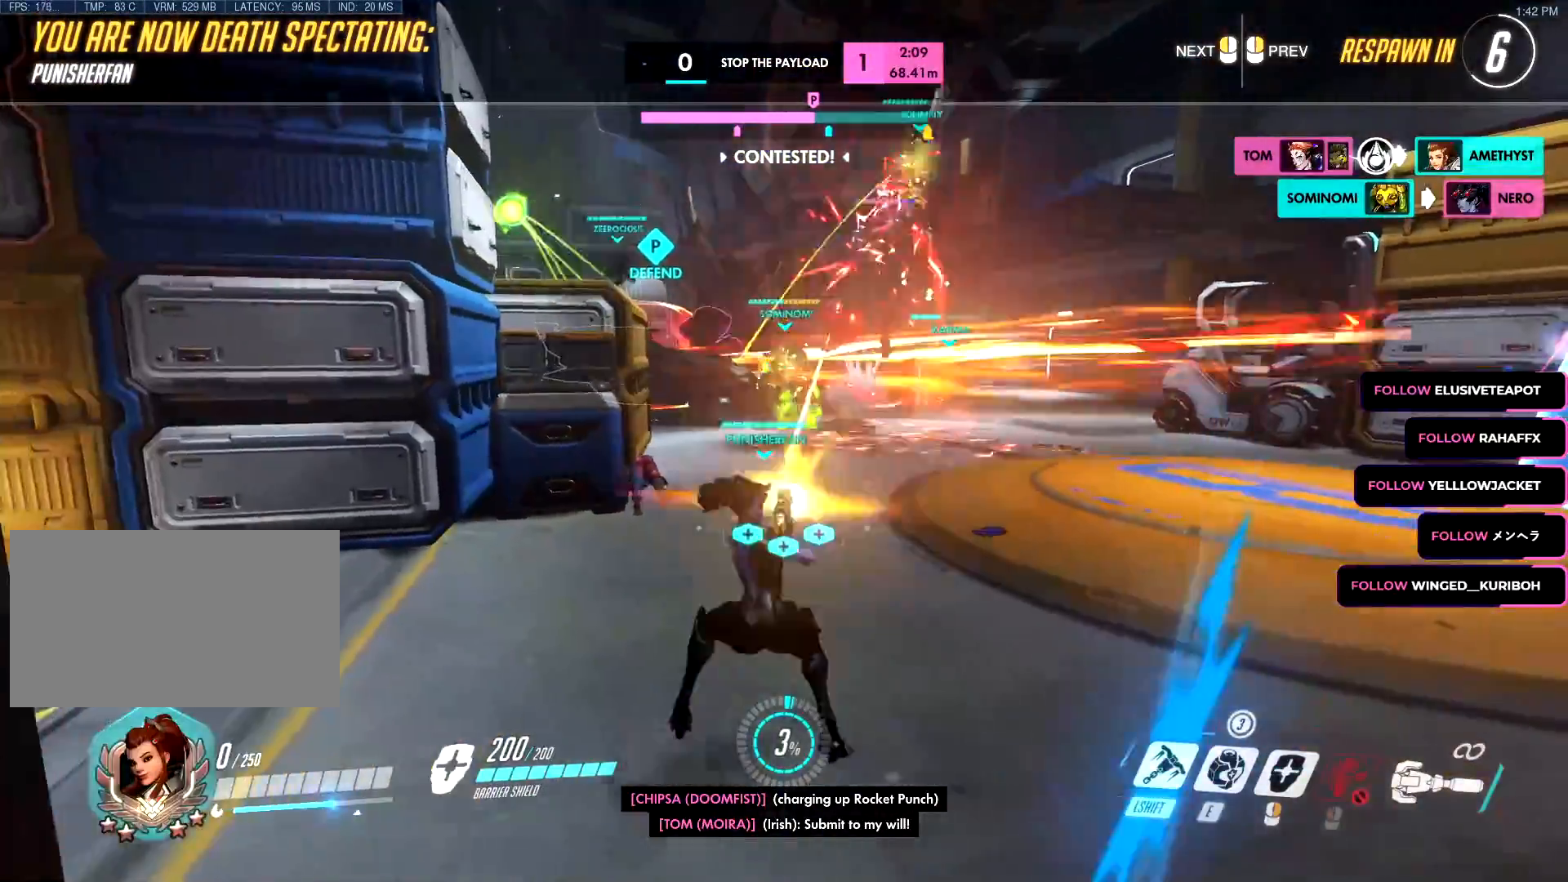
{"keys": ["a", "s"], "mouse": [], "events": [[17, "s", "down"], [117, "a", "up"], [117, "d", "down"], [150, "s", "up"], [301, "w", "down"], [351, "a", "down"], [351, "d", "up"], [367, "w", "up"], [467, "s", "down"]]}
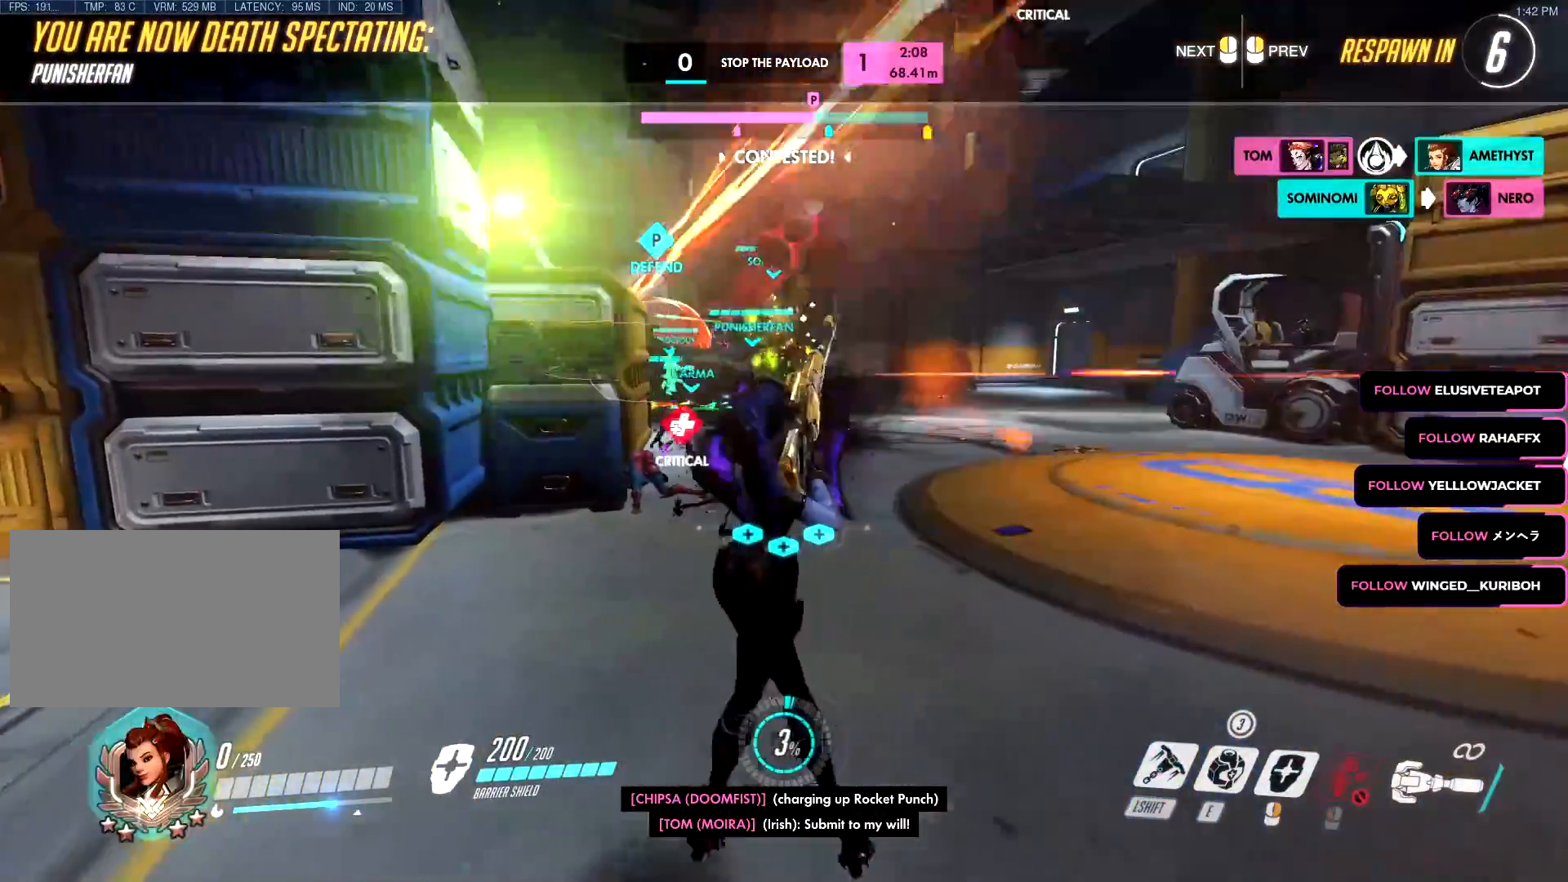
{"keys": ["d", "s"], "mouse": [], "events": [[83, "a", "up"], [83, "d", "down"], [117, "s", "up"], [217, "w", "down"], [267, "a", "down"], [267, "d", "up"], [317, "w", "up"], [400, "s", "down"], [501, "a", "up"], [501, "d", "down"]]}
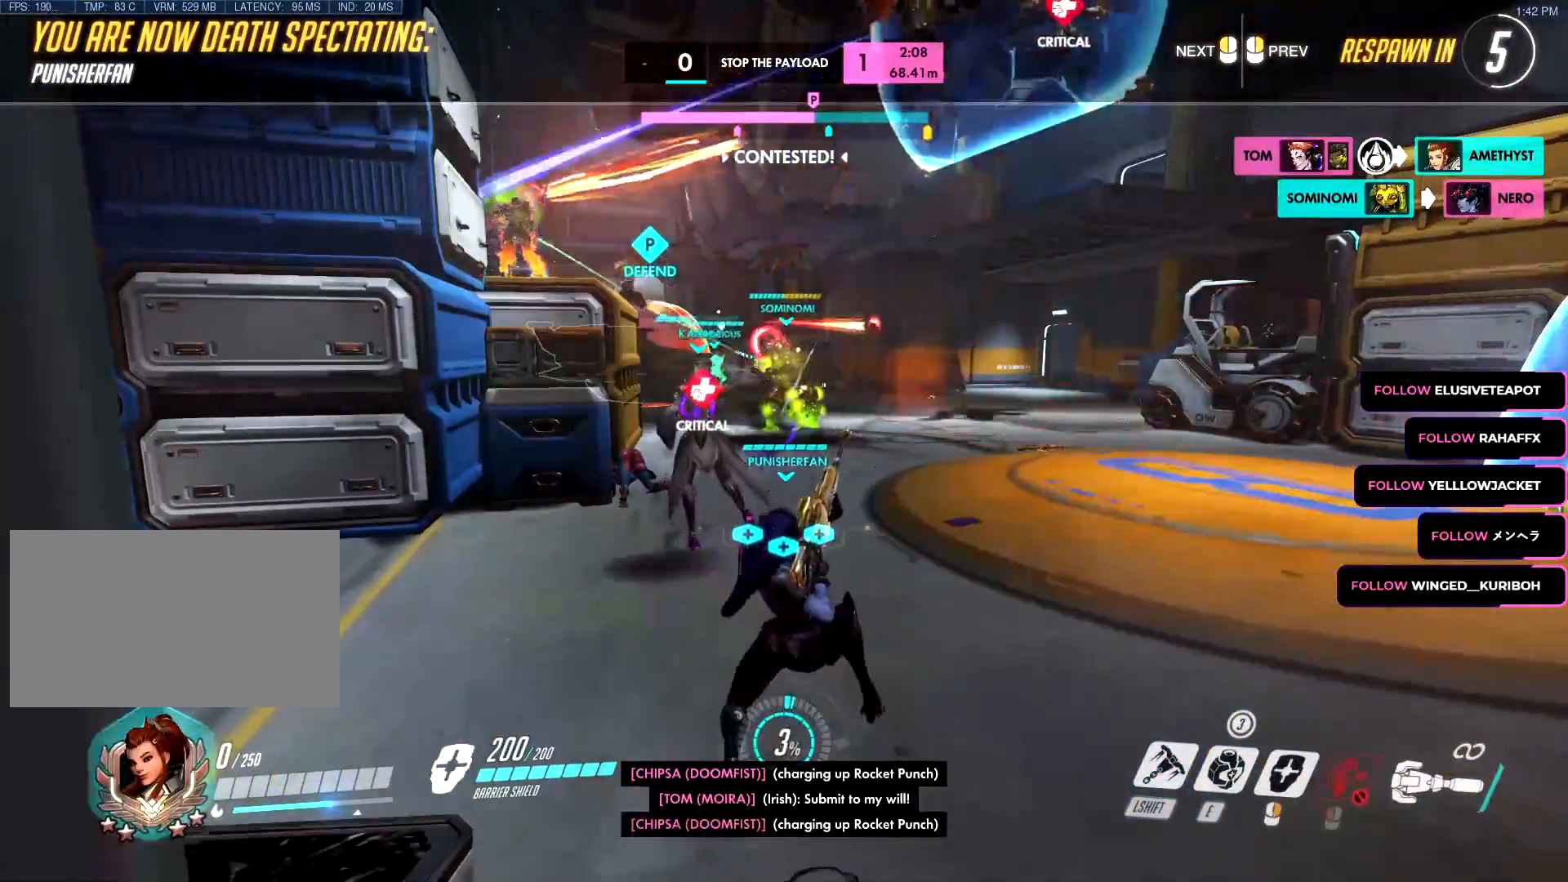
{"keys": ["d", "s"], "mouse": [], "events": [[50, "s", "up"], [183, "a", "down"], [183, "w", "down"], [200, "d", "up"], [283, "w", "up"], [367, "s", "down"], [467, "a", "up"], [467, "d", "down"]]}
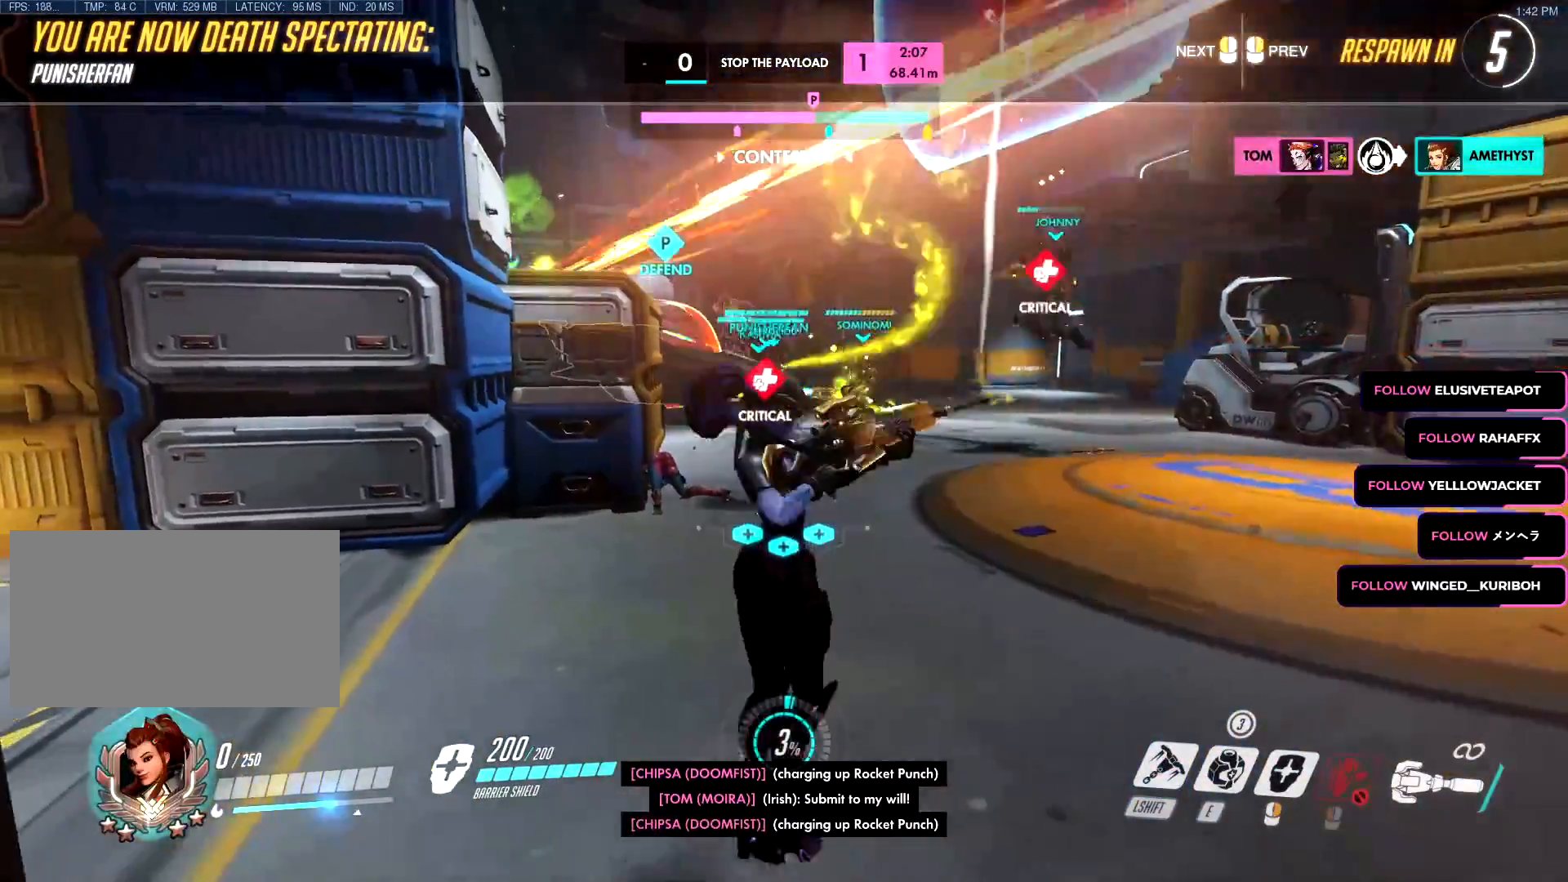
{"keys": ["d"], "mouse": [], "events": [[67, "s", "up"], [150, "w", "down"], [184, "d", "up"], [200, "a", "down"], [250, "w", "up"], [350, "s", "down"], [434, "a", "up"], [434, "d", "down"], [484, "s", "up"]]}
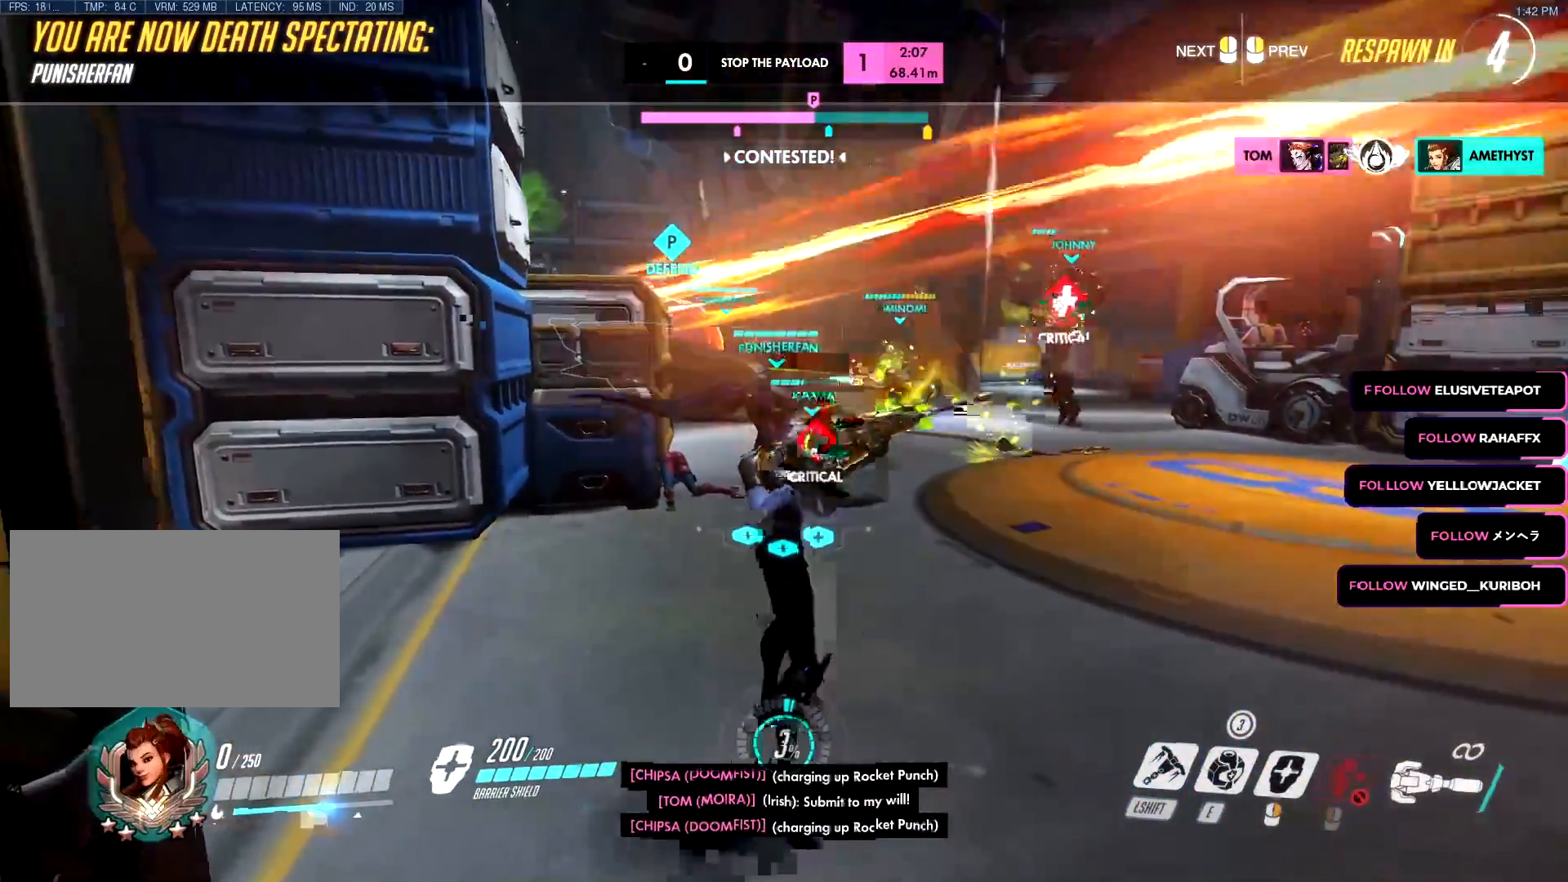
{"keys": [], "mouse": [], "events": [[116, "a", "down"], [116, "d", "up"], [116, "w", "down"], [216, "w", "up"], [317, "s", "down"], [350, "a", "up"], [350, "d", "down"], [383, "s", "up"], [450, "d", "up"]]}
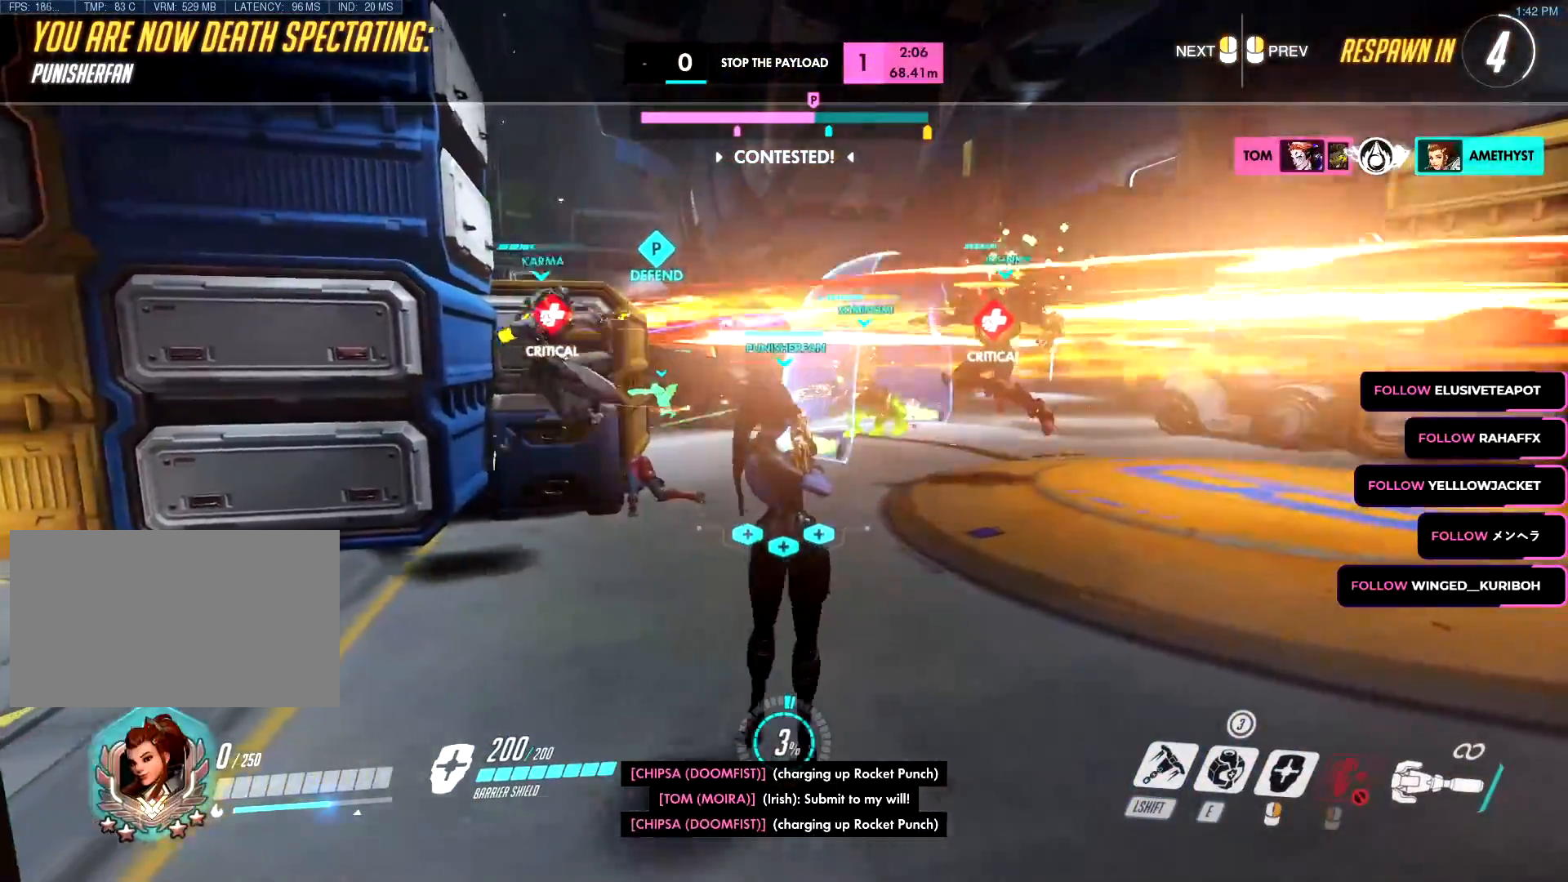
{"keys": [], "mouse": [], "events": []}
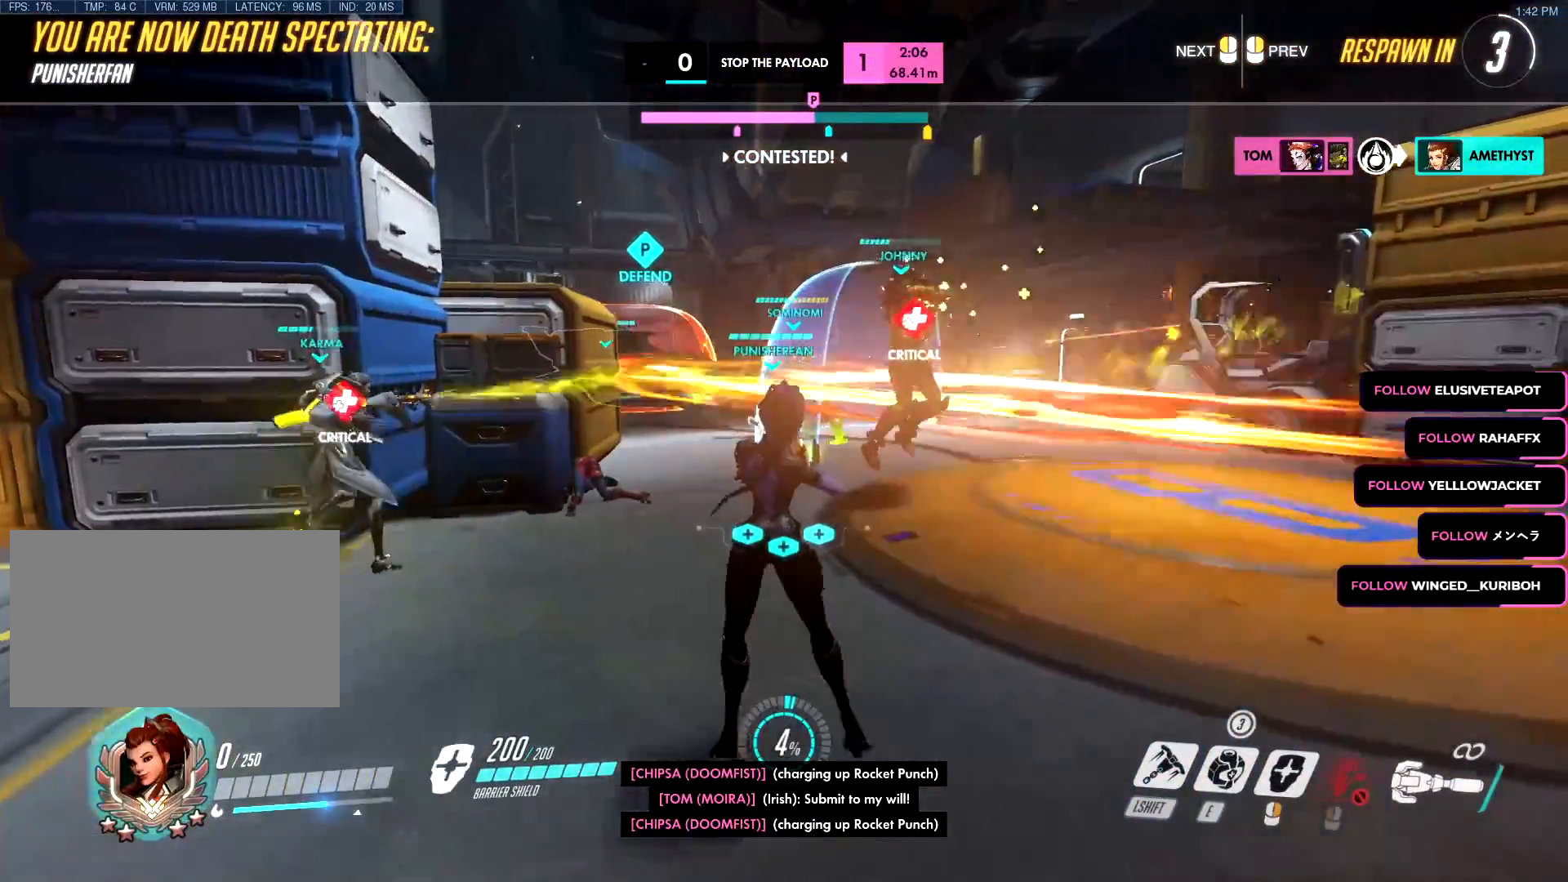
{"keys": [], "mouse": [], "events": []}
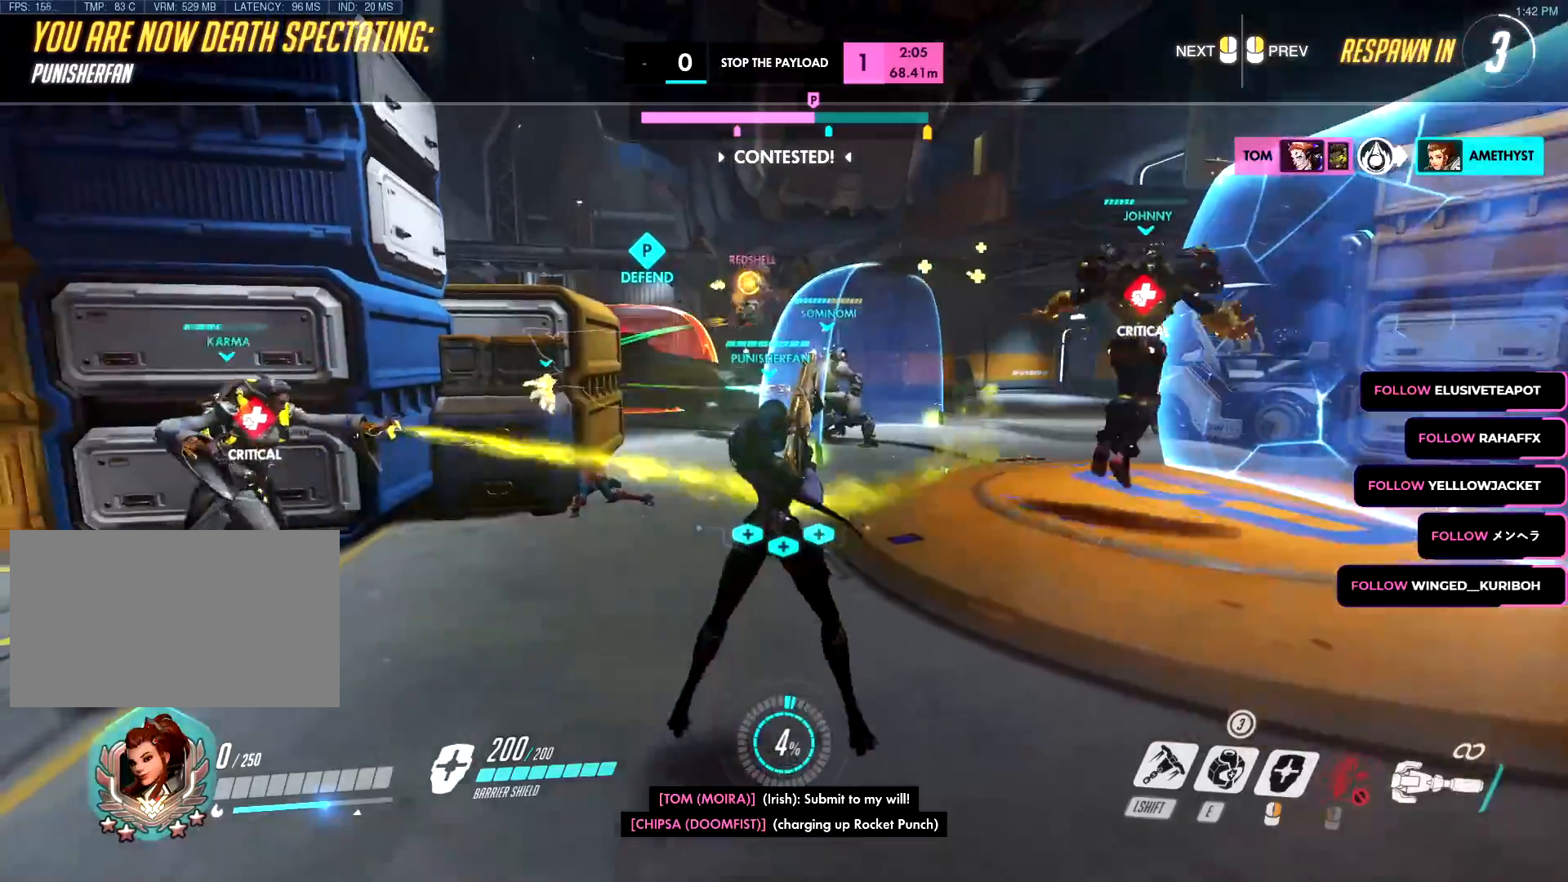
{"keys": [], "mouse": [], "events": []}
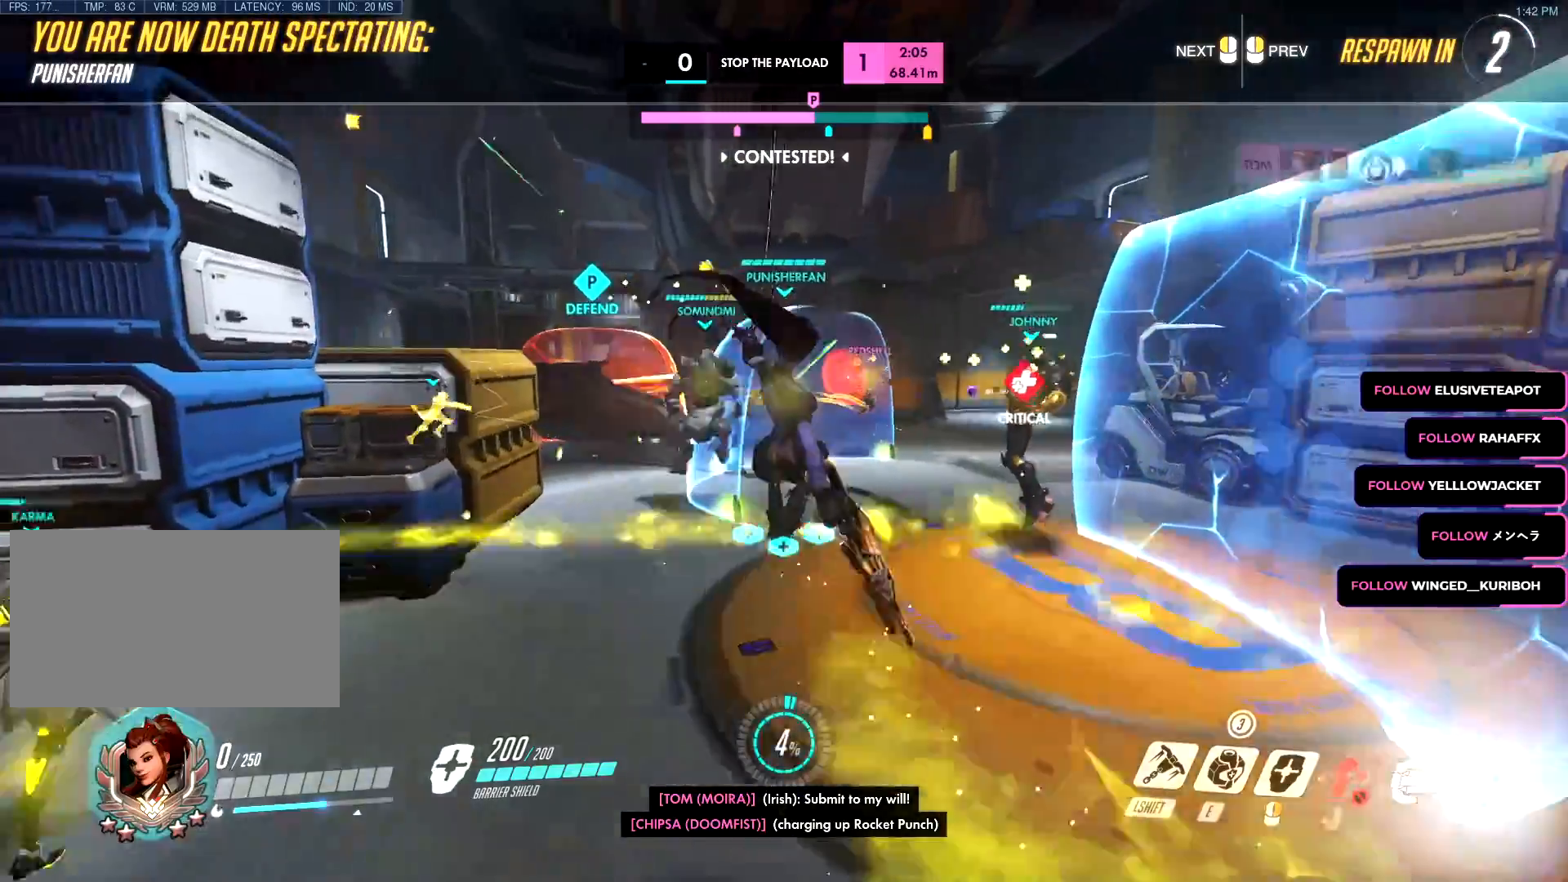
{"keys": [], "mouse": [], "events": []}
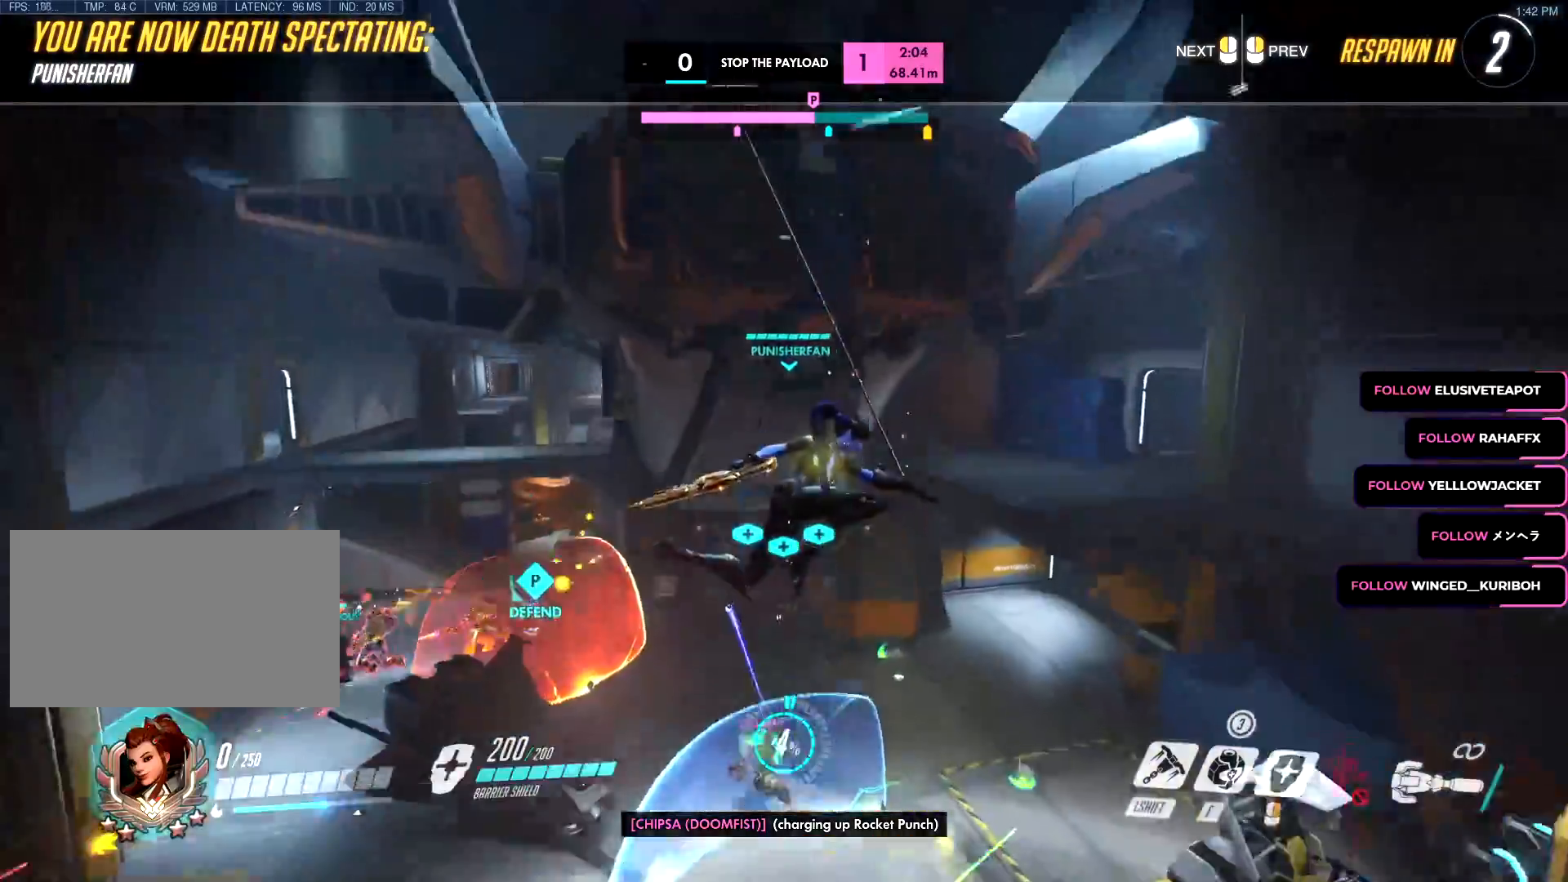
{"keys": [], "mouse": [], "events": []}
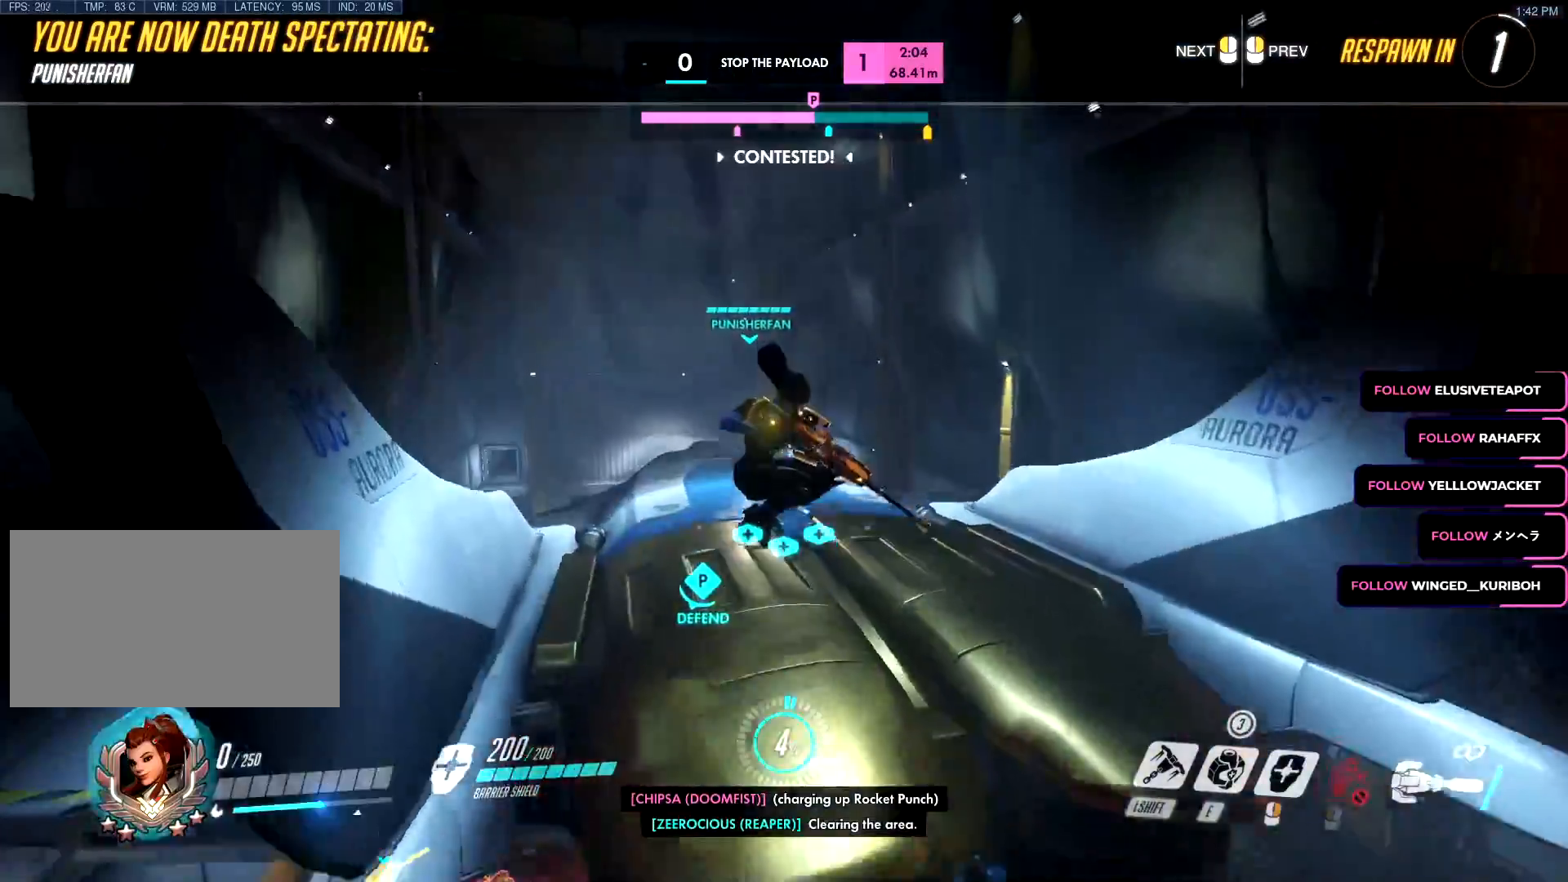
{"keys": ["w"], "mouse": [], "events": [[116, "w", "down"], [400, "mouse_right", "down"], [450, "mouse_right", "up"]]}
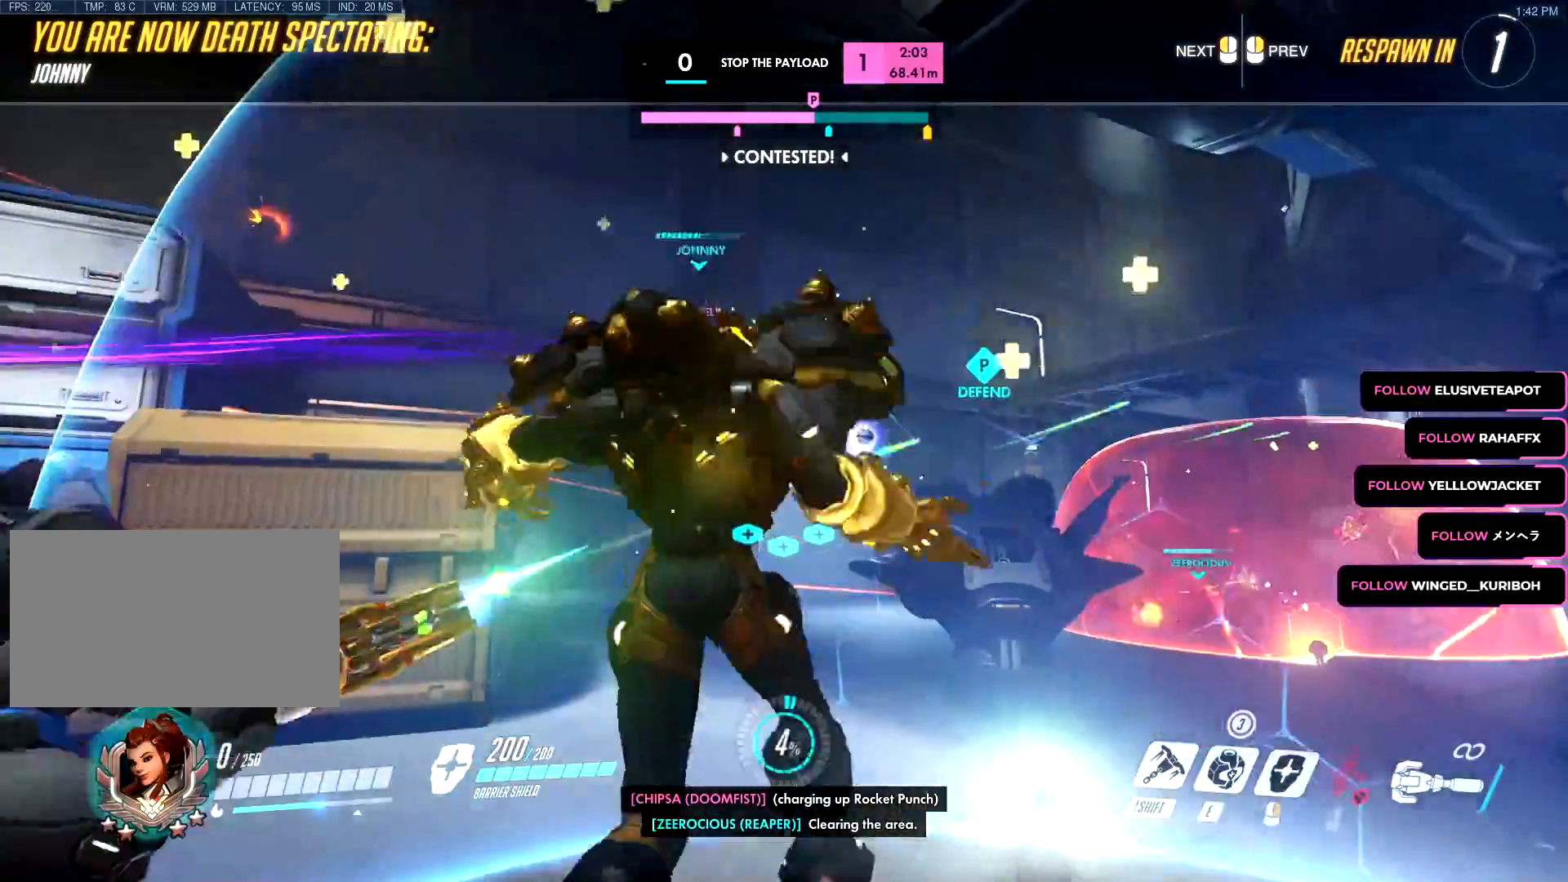
{"keys": ["w"], "mouse": [], "events": []}
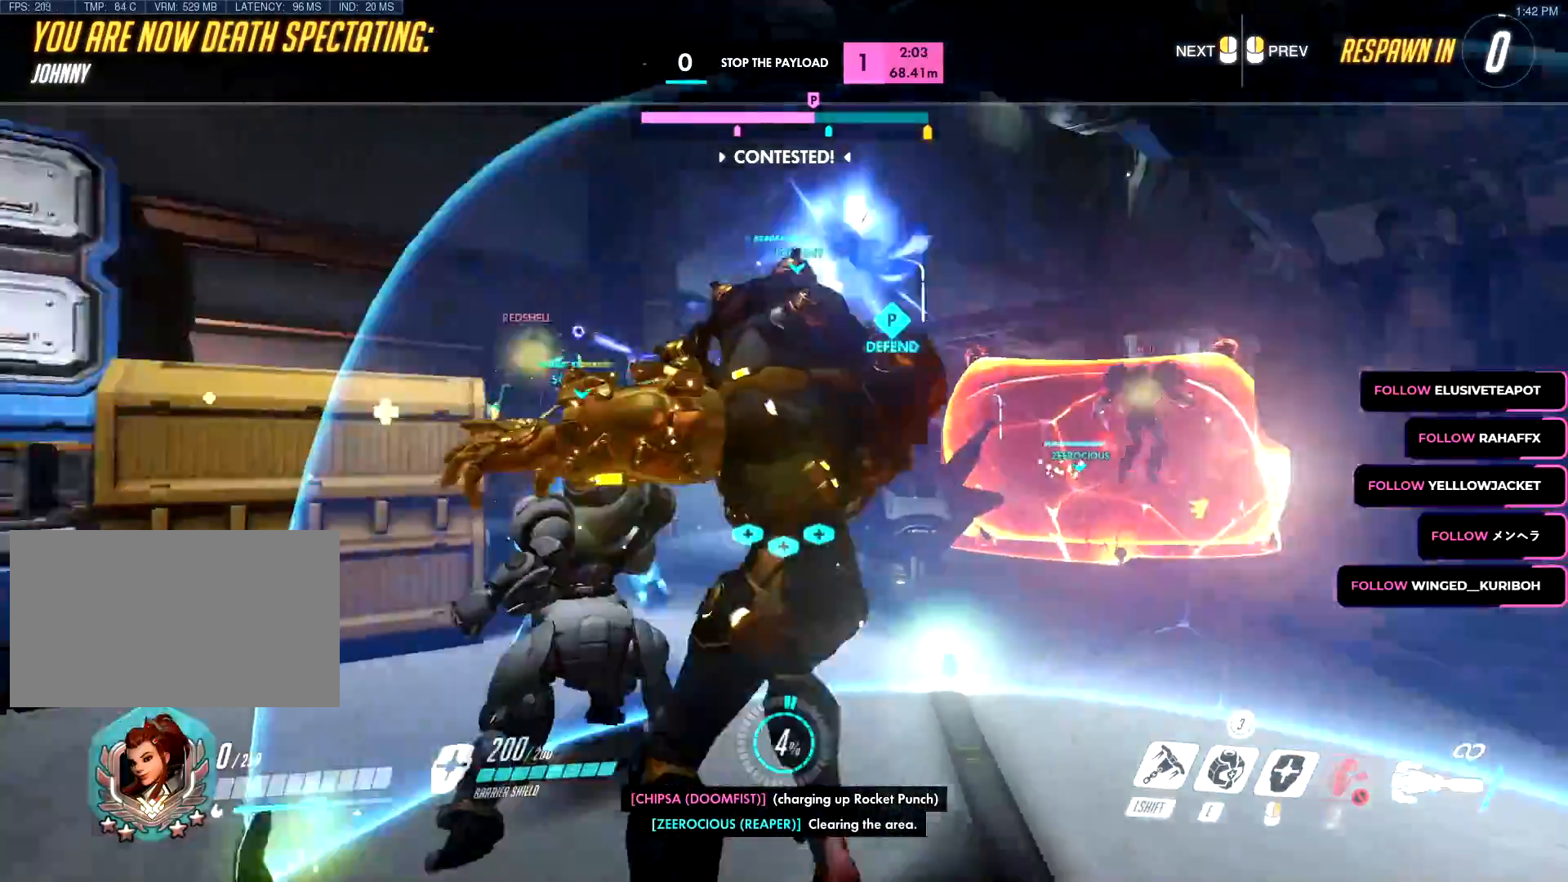
{"keys": ["w"], "mouse": [], "events": []}
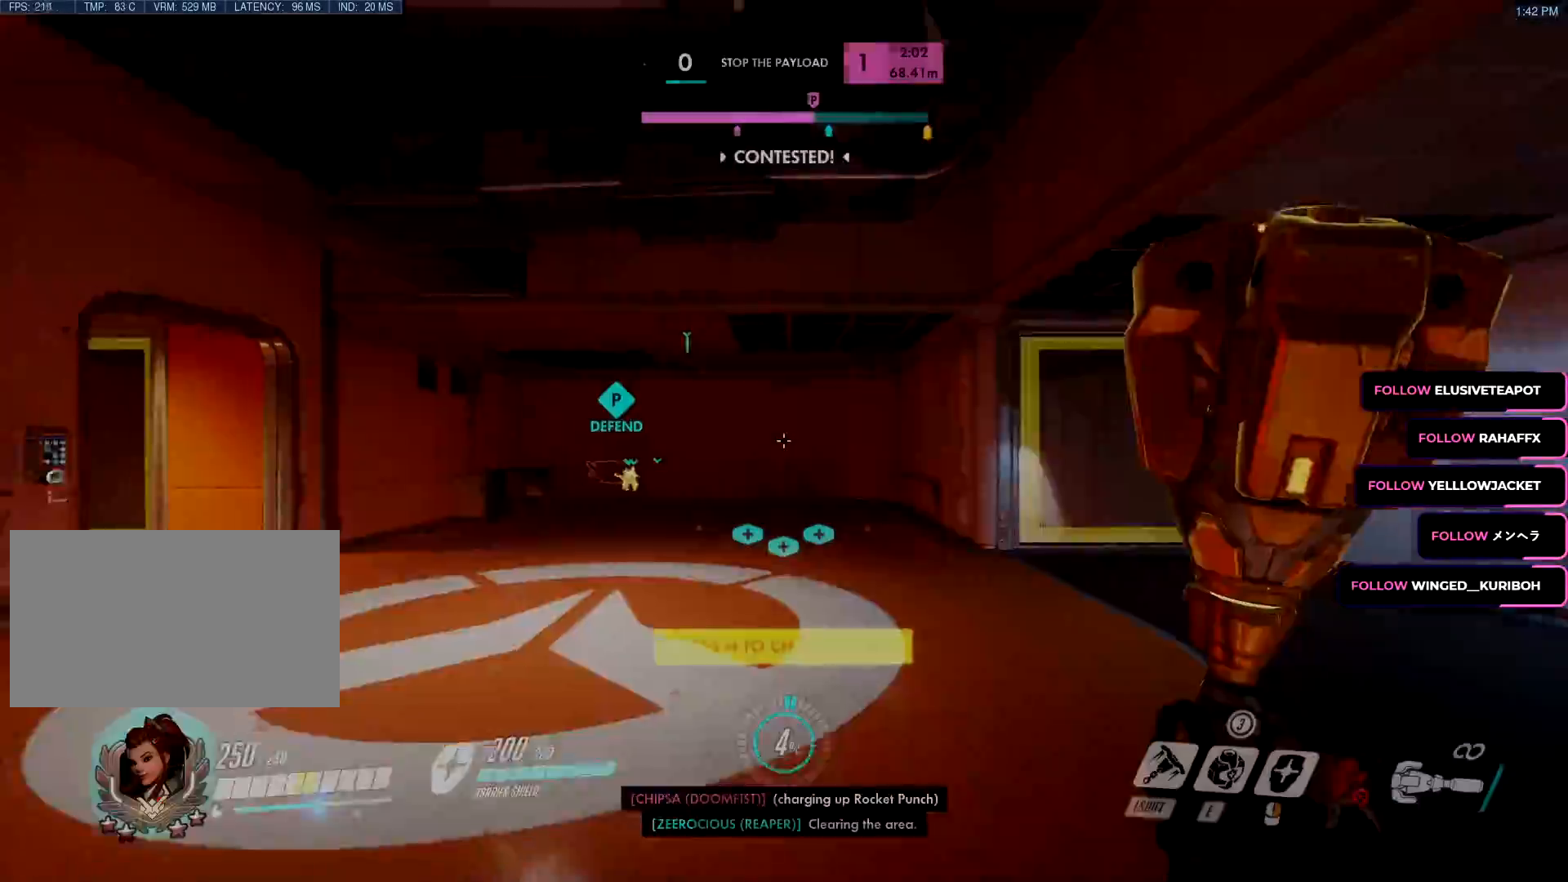
{"keys": ["space", "w"], "mouse": ["left", "right"]}
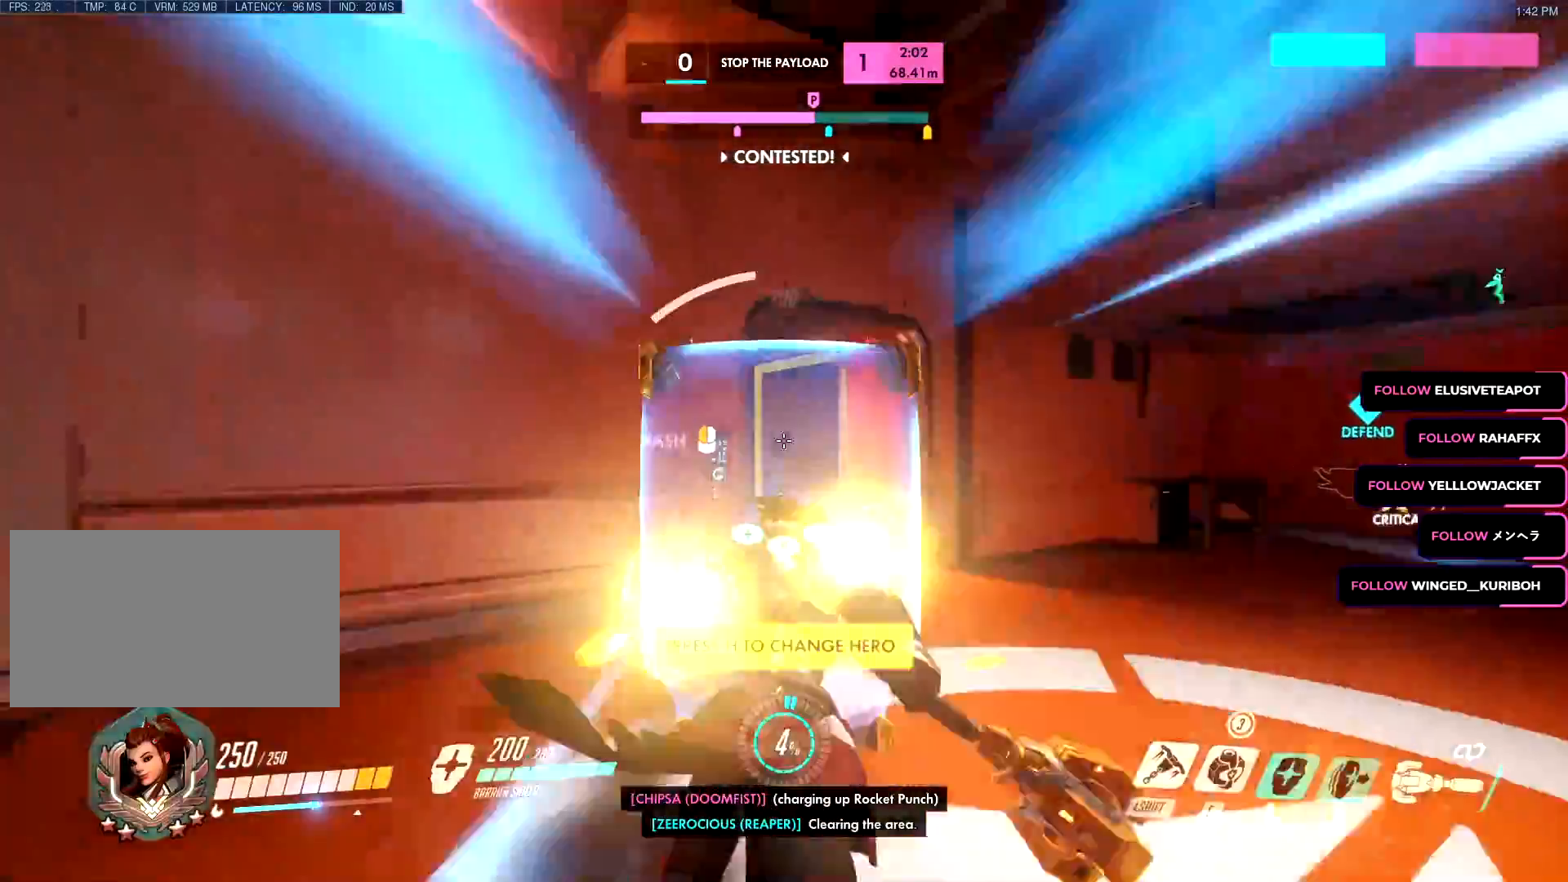
{"keys": ["a", "space", "w"], "mouse": ["left"], "events": [[50, "mouse_right", "up"], [100, "mouse_left", "up"], [166, "mouse_left", "down"], [283, "a", "down"]]}
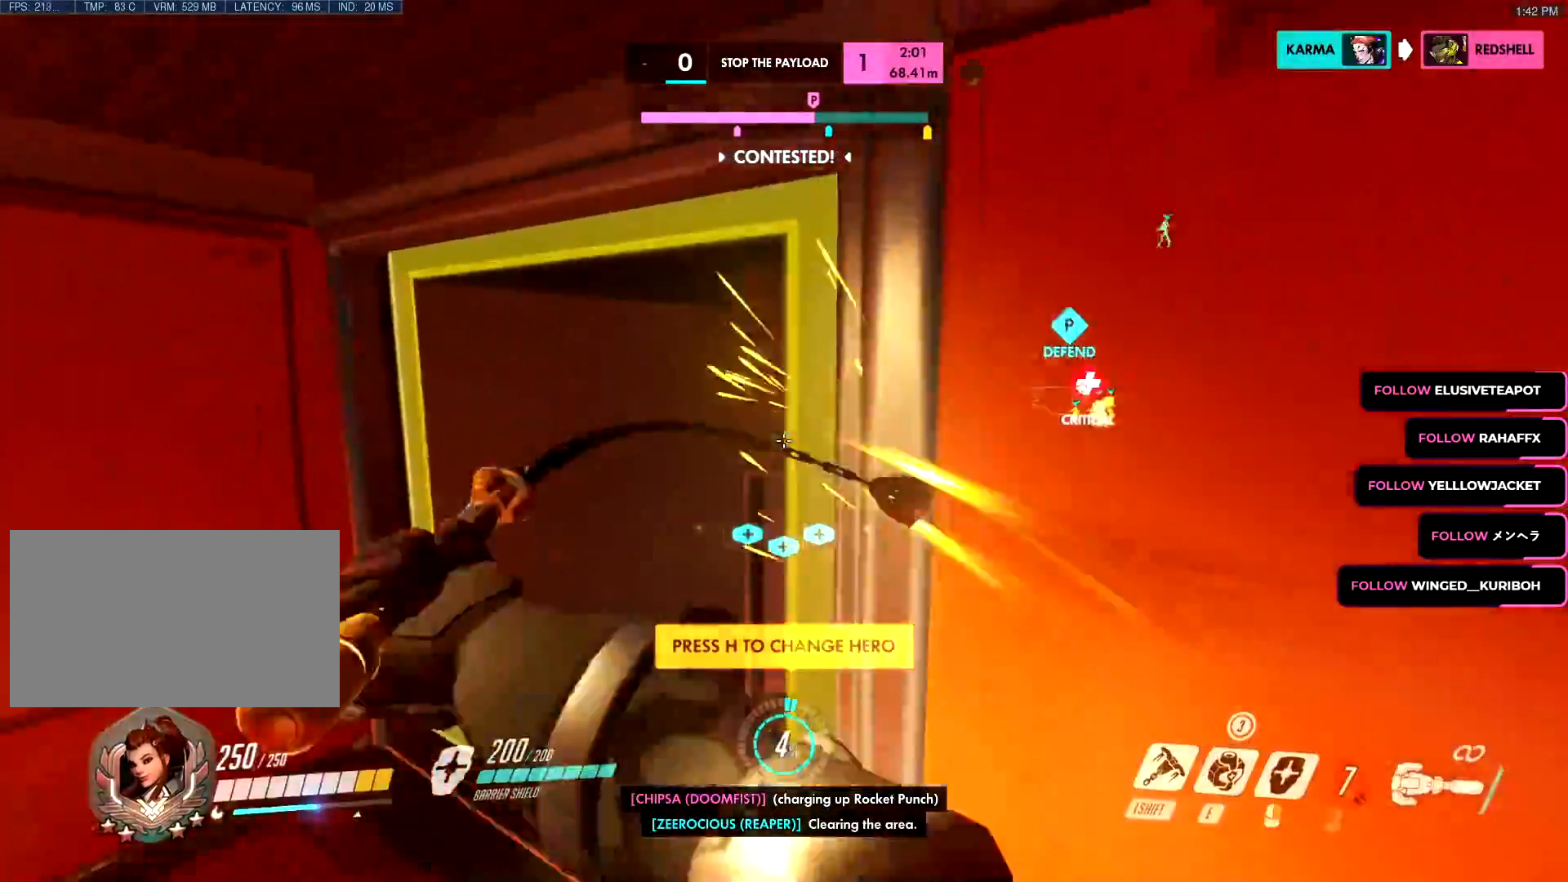
{"keys": ["w"], "mouse": [], "events": [[17, "mouse_left", "up"], [67, "space", "up"], [117, "a", "up"], [117, "mouse_left", "down"], [484, "mouse_left", "up"]]}
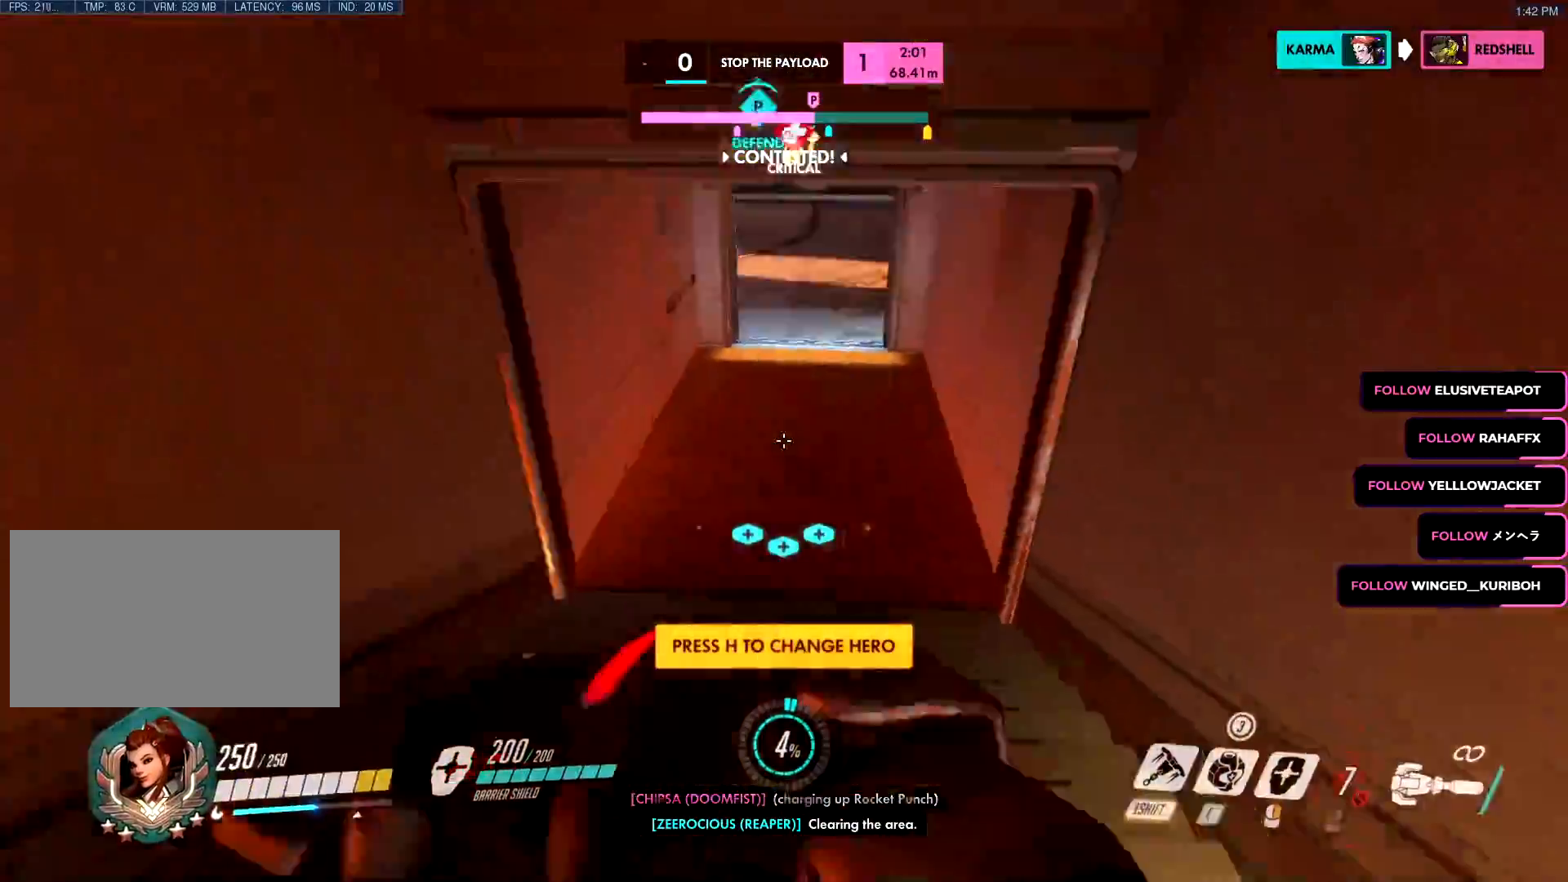
{"keys": ["w"], "mouse": ["left"], "events": [[133, "mouse_left", "down"]]}
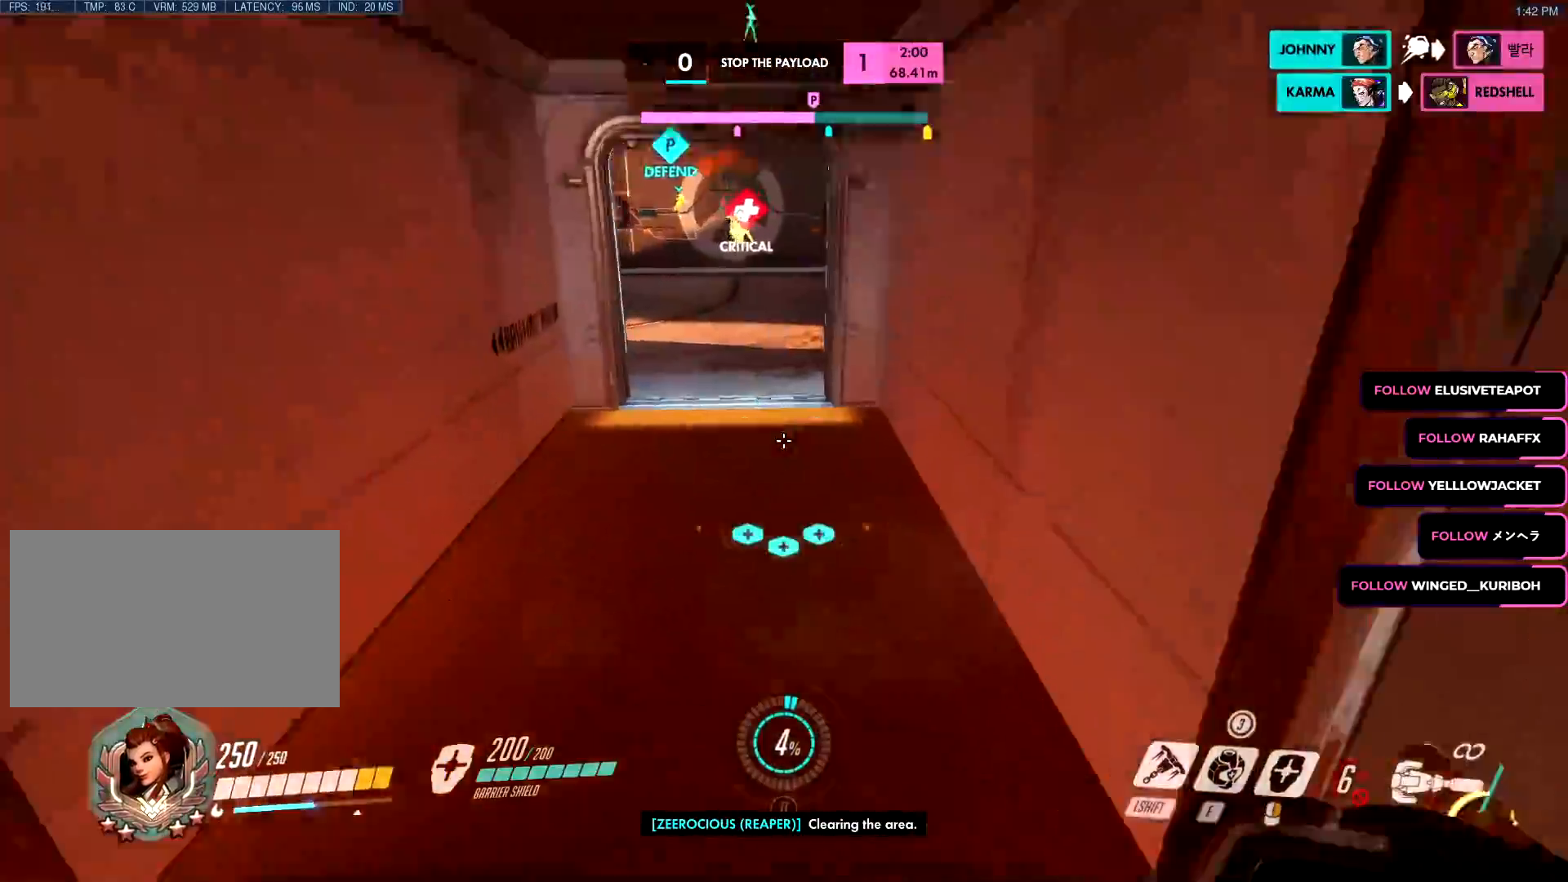
{"keys": ["w"], "mouse": ["left"], "events": [[134, "mouse_left", "up"], [134, "space", "down"], [234, "mouse_left", "down"], [234, "space", "up"]]}
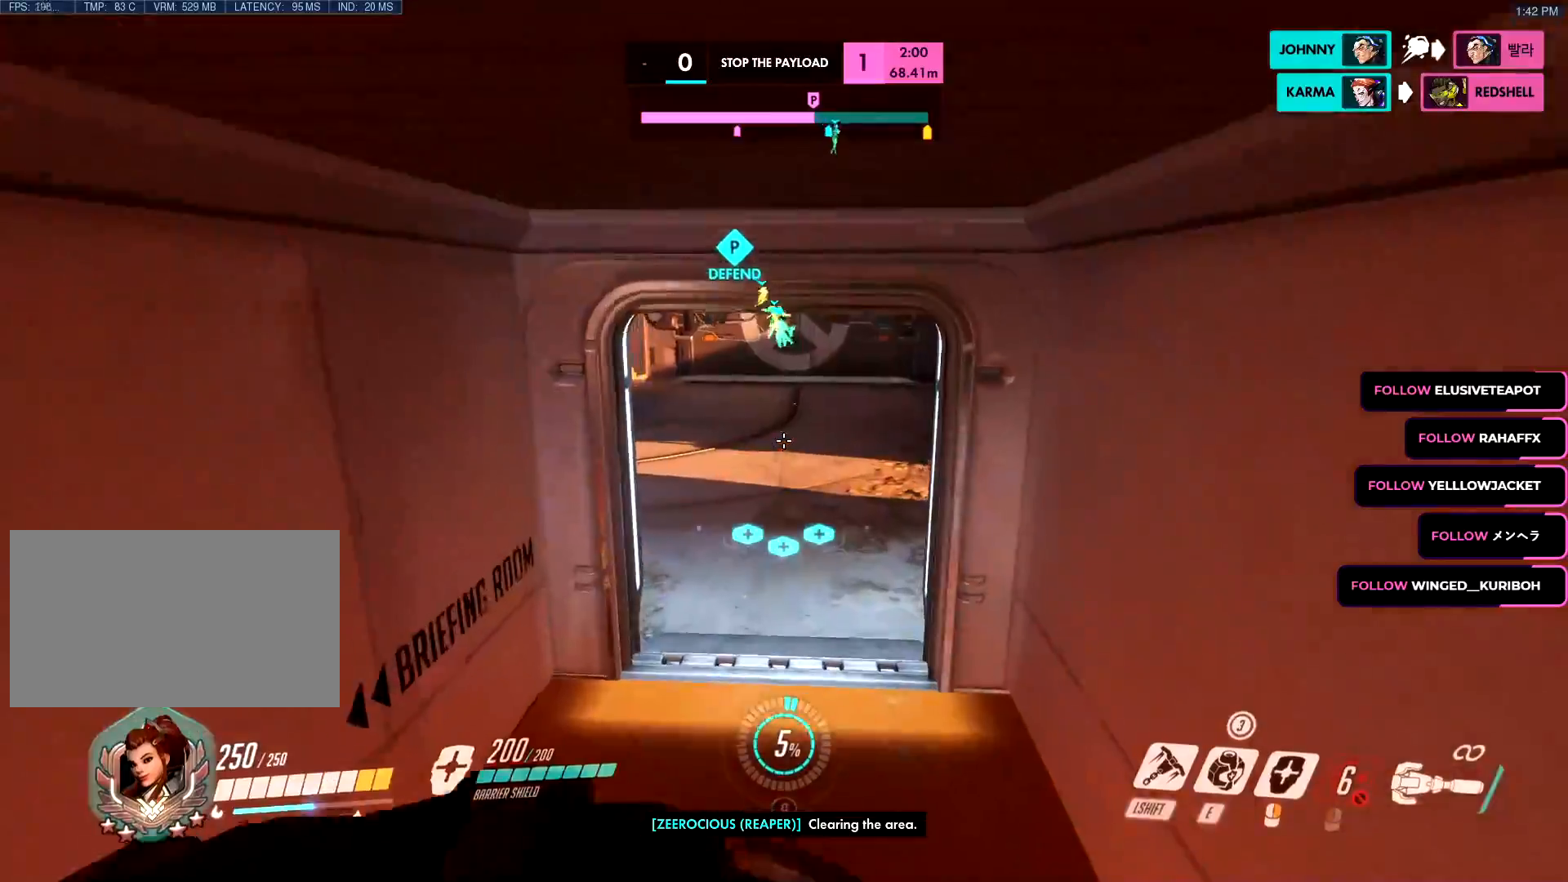
{"keys": ["space", "w"], "mouse": ["left"], "events": [[200, "mouse_left", "up"], [383, "mouse_left", "down"], [483, "space", "down"]]}
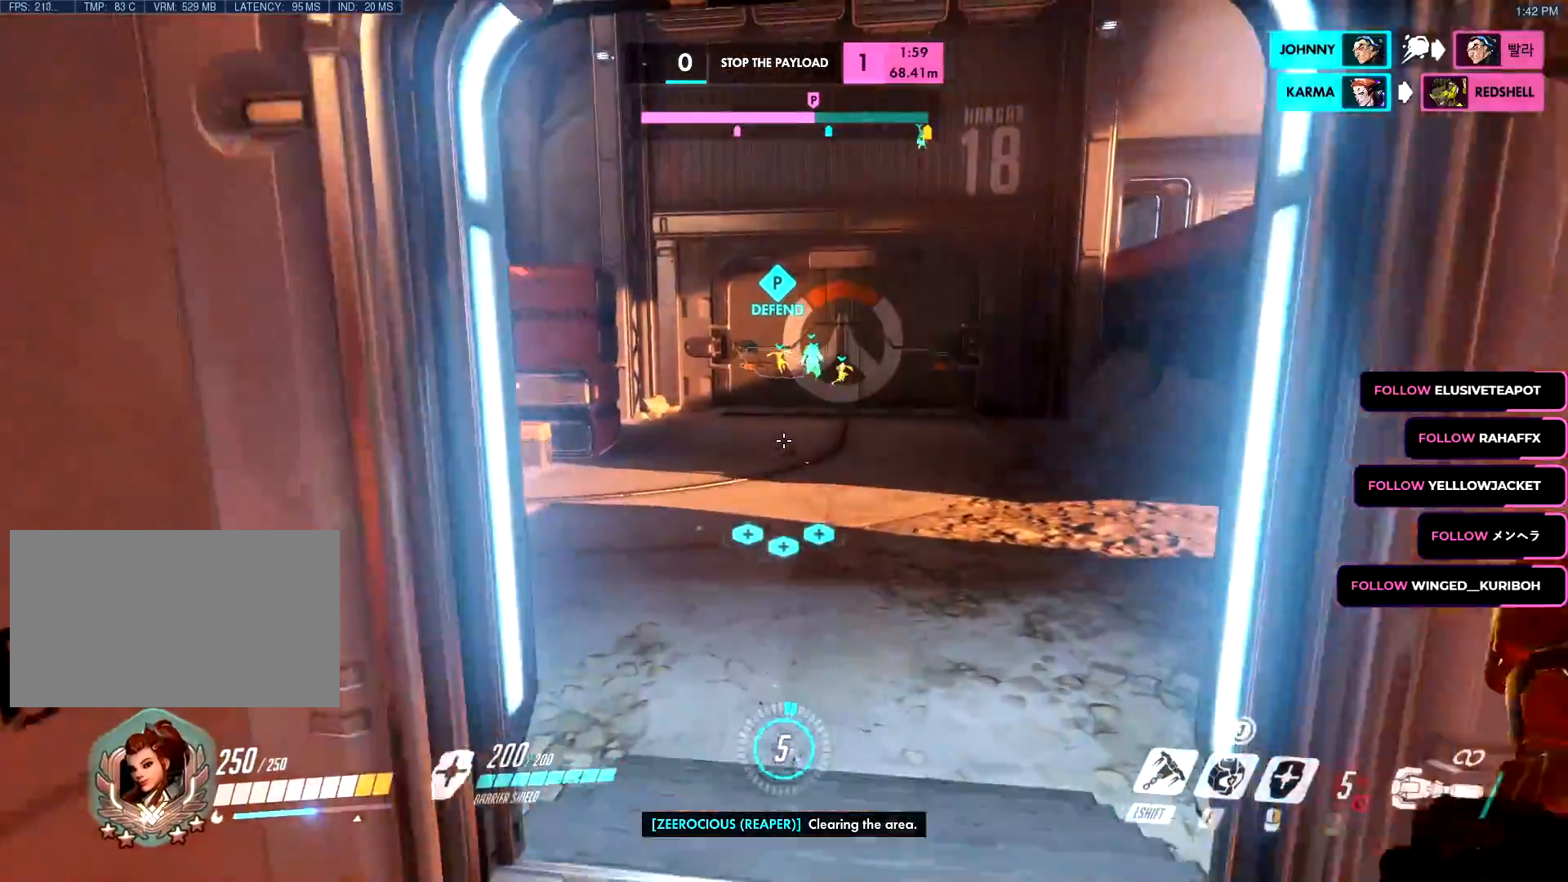
{"keys": ["w"], "mouse": ["left"]}
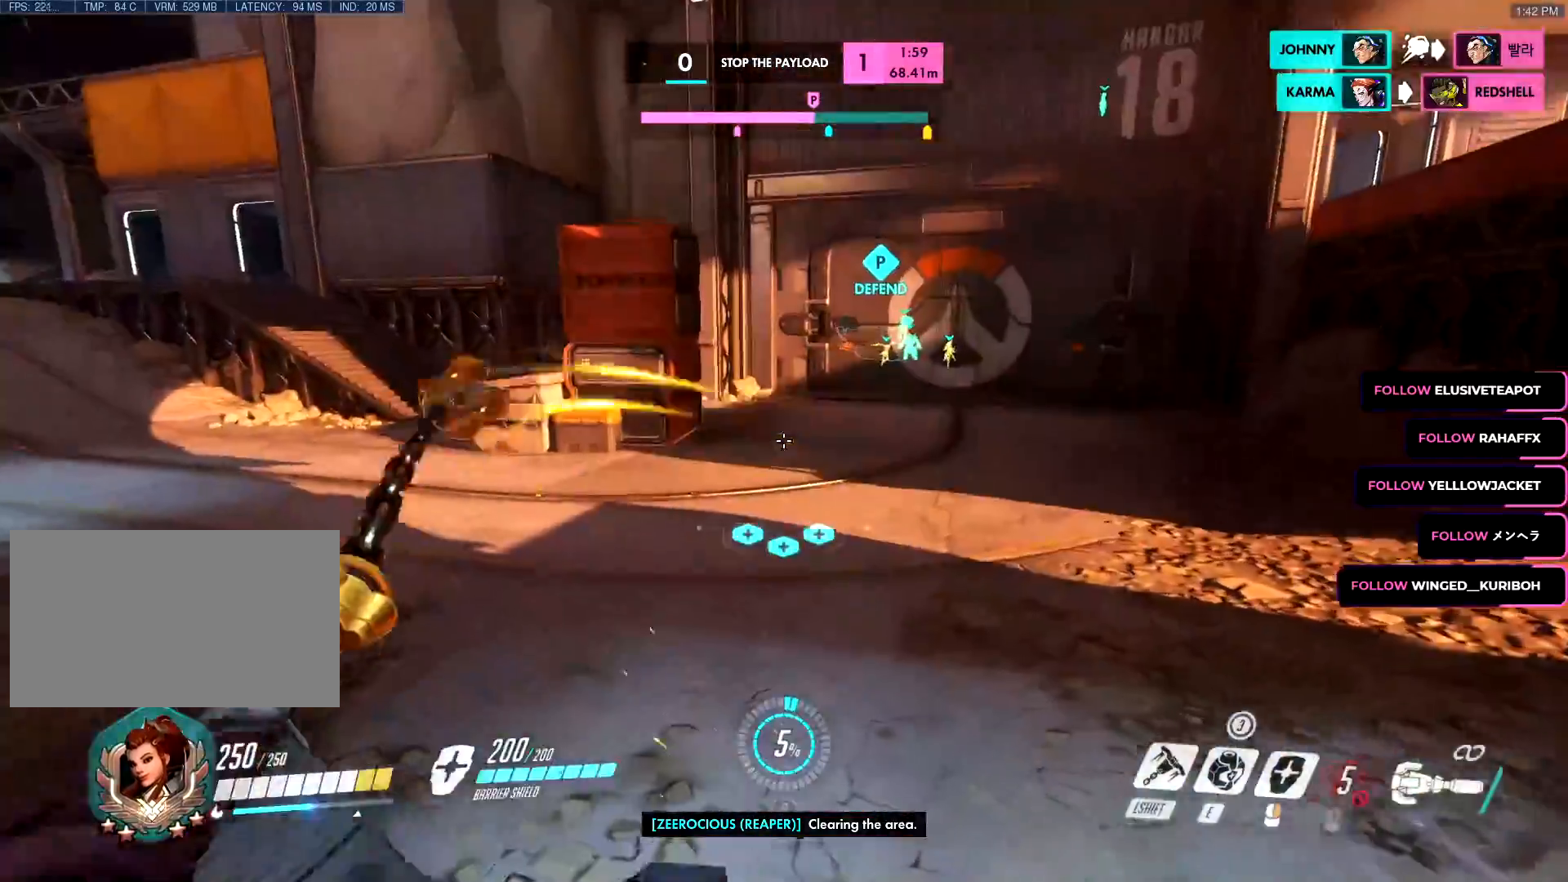
{"keys": ["w"], "mouse": [], "events": [[333, "space", "down"], [417, "mouse_left", "up"], [450, "space", "up"]]}
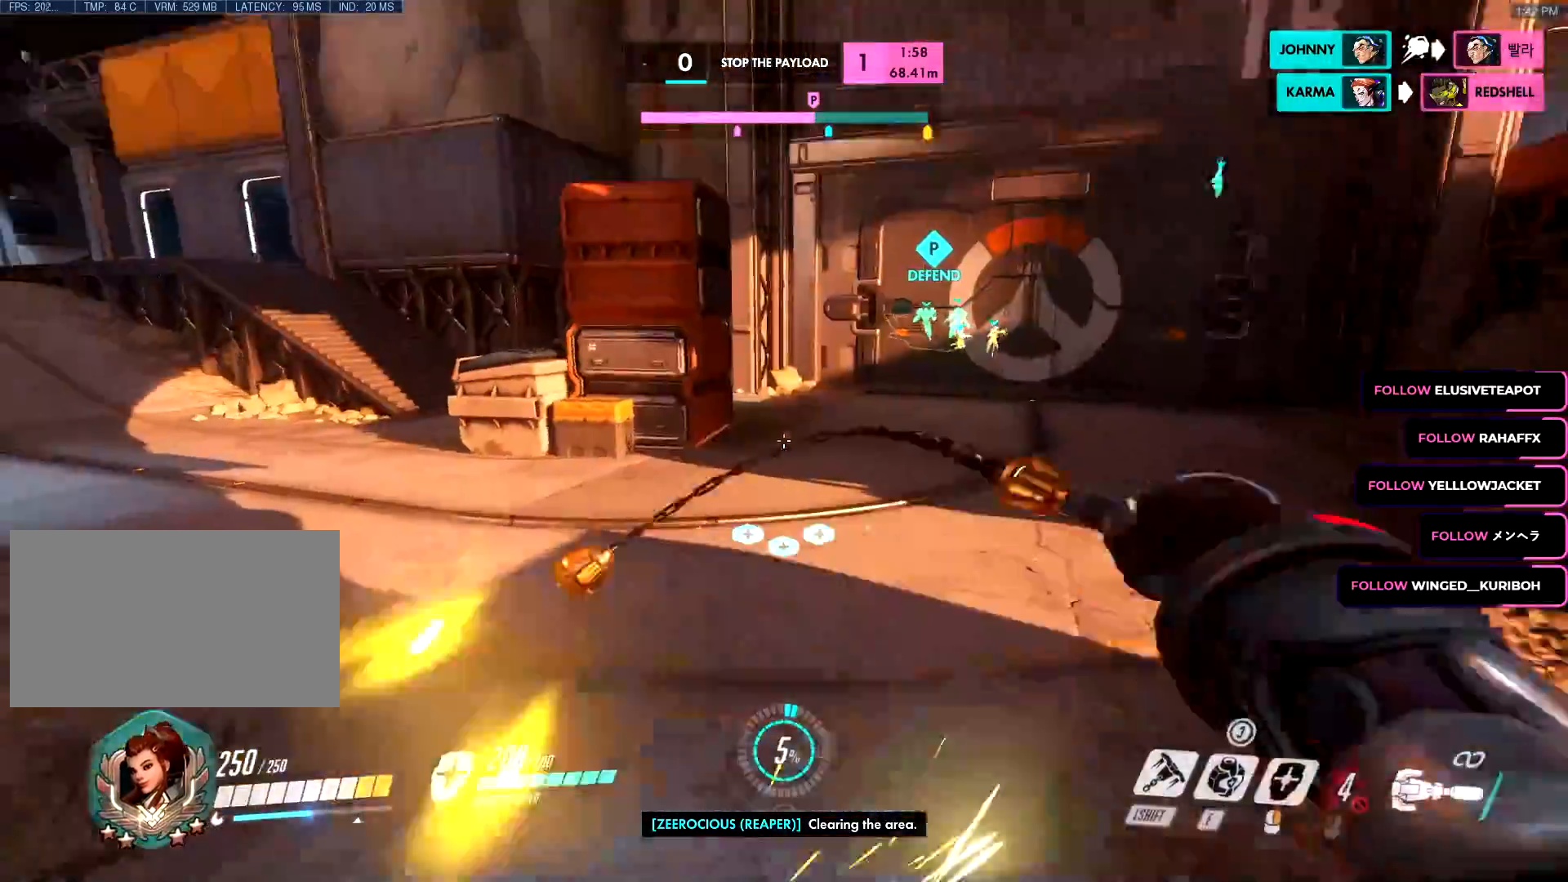
{"keys": ["w"], "mouse": ["left"], "events": [[17, "mouse_left", "down"]]}